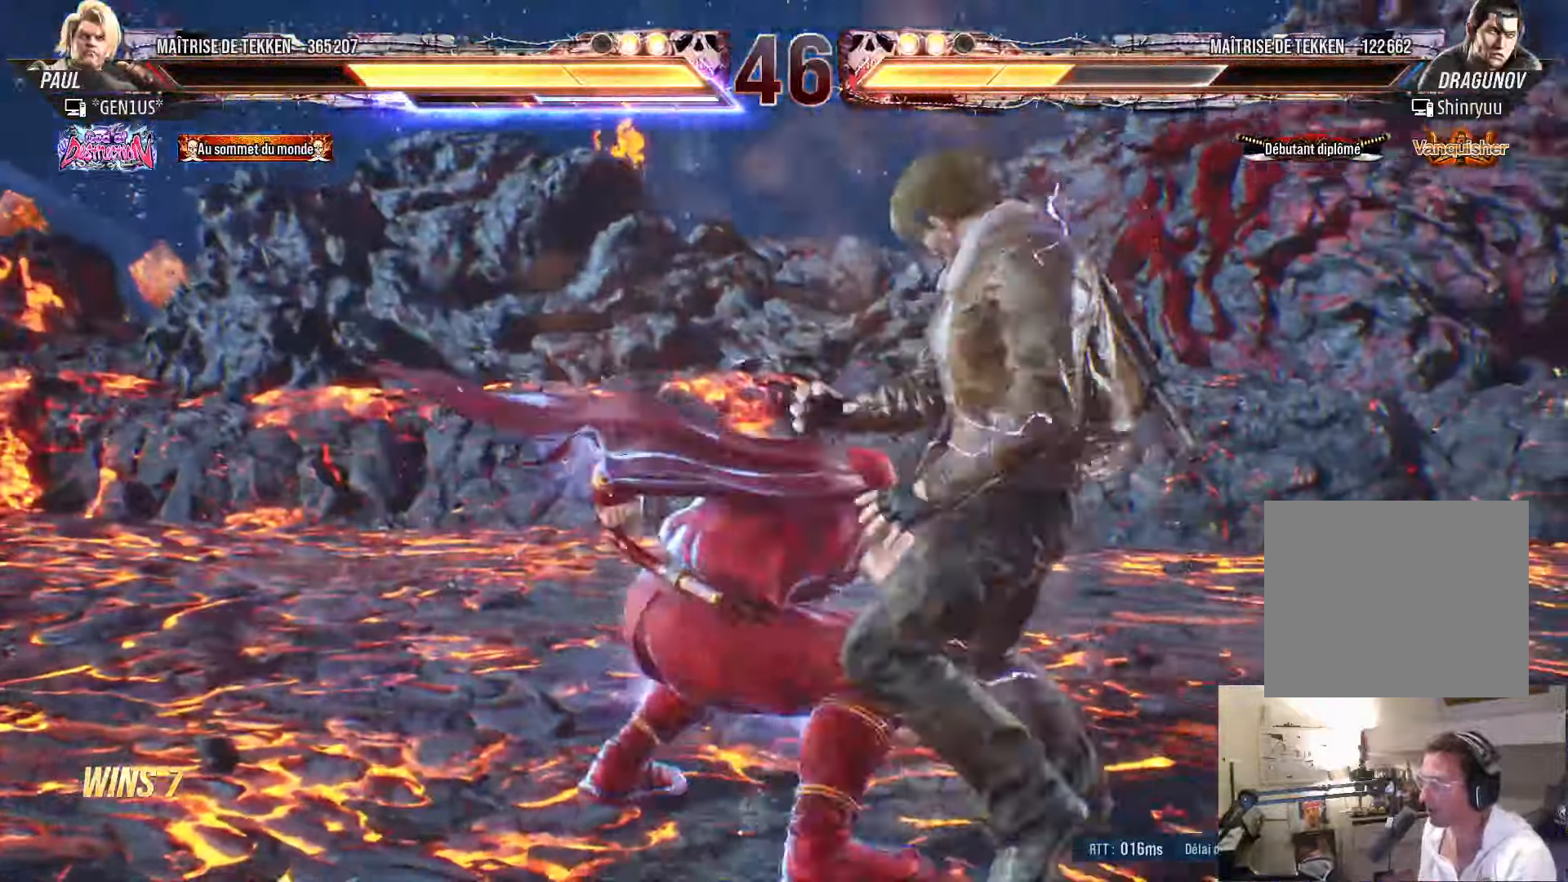
Gameplay with a controller (PlayStation layout); each line is a JSON object with the inputs held at the frame after it. "events" lists button and stick changes between this image and that frame as [ms after this image, input, new state], when the widget could be followed in between.
{"buttons": ["DPAD_LEFT"], "left_stick": "center", "right_stick": "center", "events": [[33, "TRIANGLE", "up"]]}
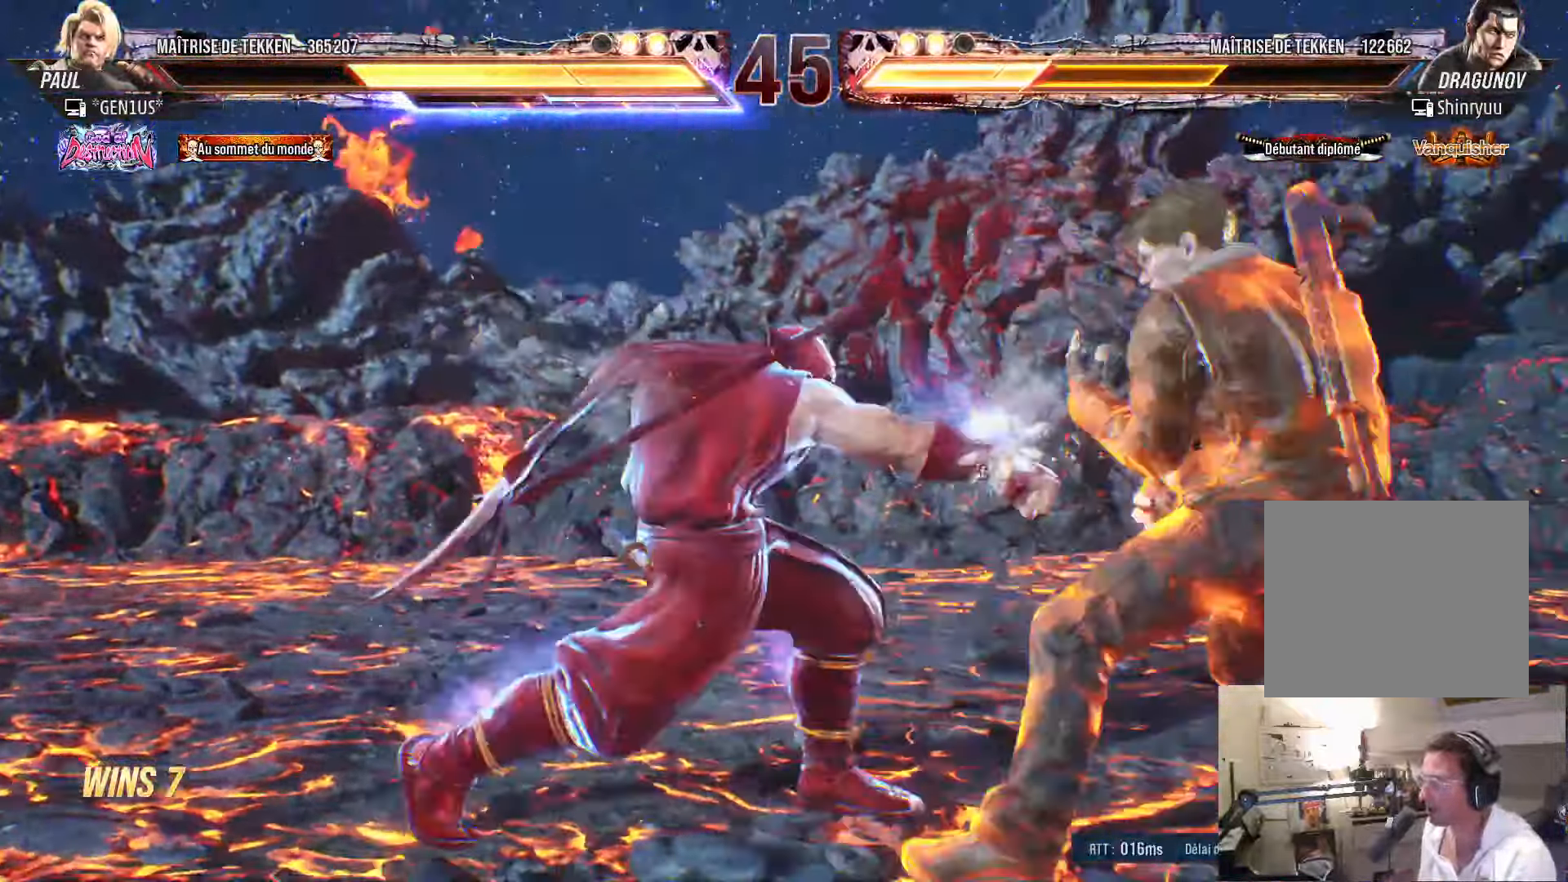
{"buttons": ["DPAD_RIGHT"], "left_stick": "center", "right_stick": "center", "events": [[50, "DPAD_LEFT", "up"], [200, "DPAD_UP", "down"], [283, "DPAD_UP", "up"], [333, "DPAD_RIGHT", "down"], [383, "DPAD_RIGHT", "up"], [450, "DPAD_RIGHT", "down"]]}
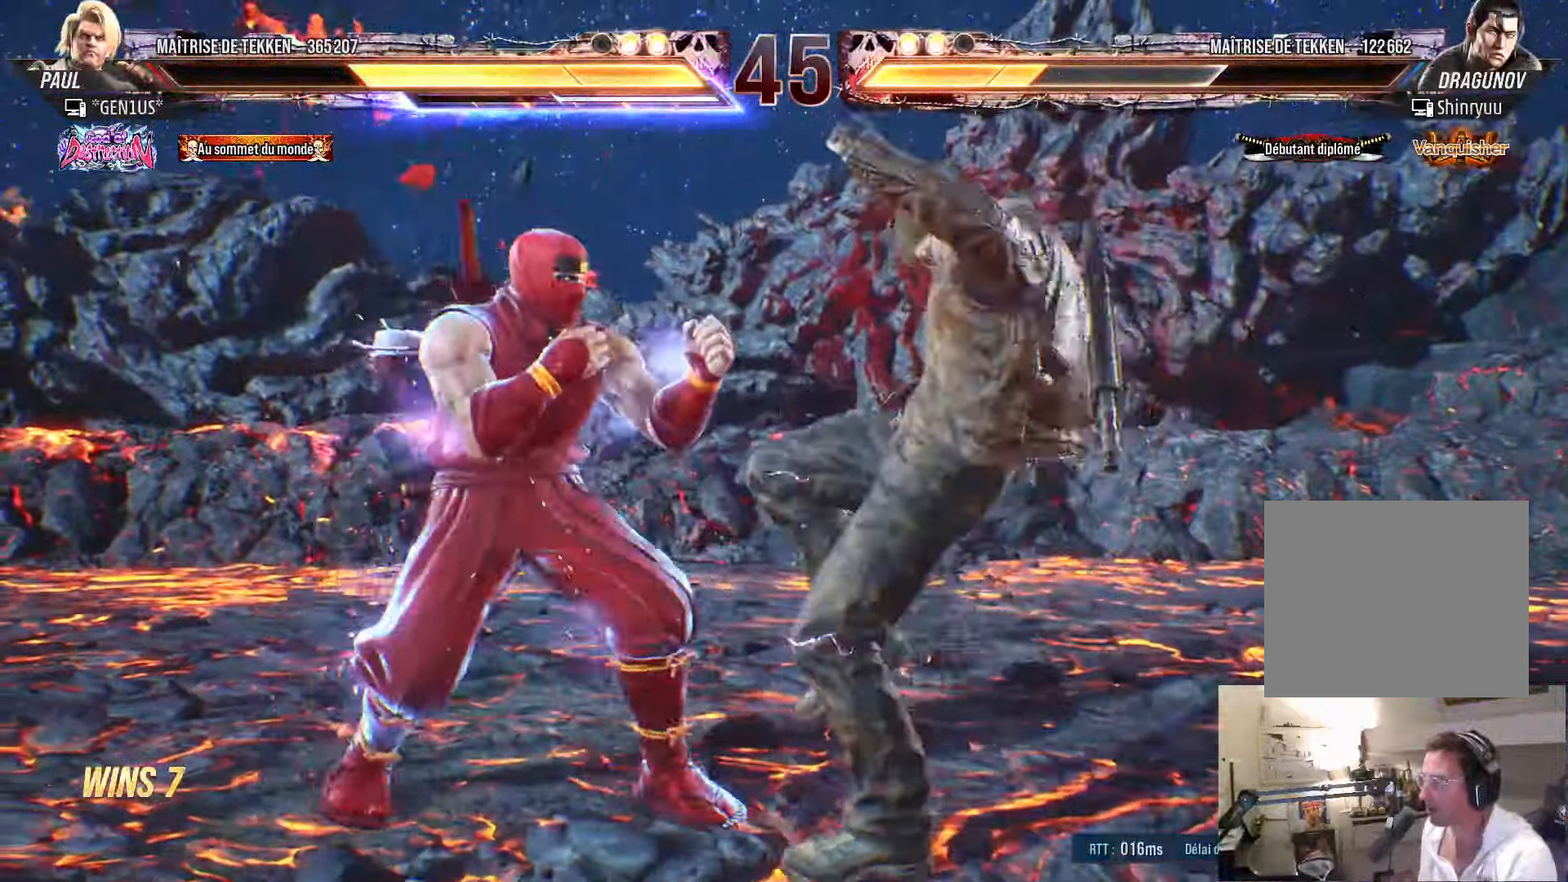
{"buttons": ["DPAD_LEFT"], "left_stick": "center", "right_stick": "center", "events": [[16, "DPAD_RIGHT", "up"], [66, "DPAD_LEFT", "down"], [150, "DPAD_DOWN", "down"], [250, "DPAD_DOWN", "up"]]}
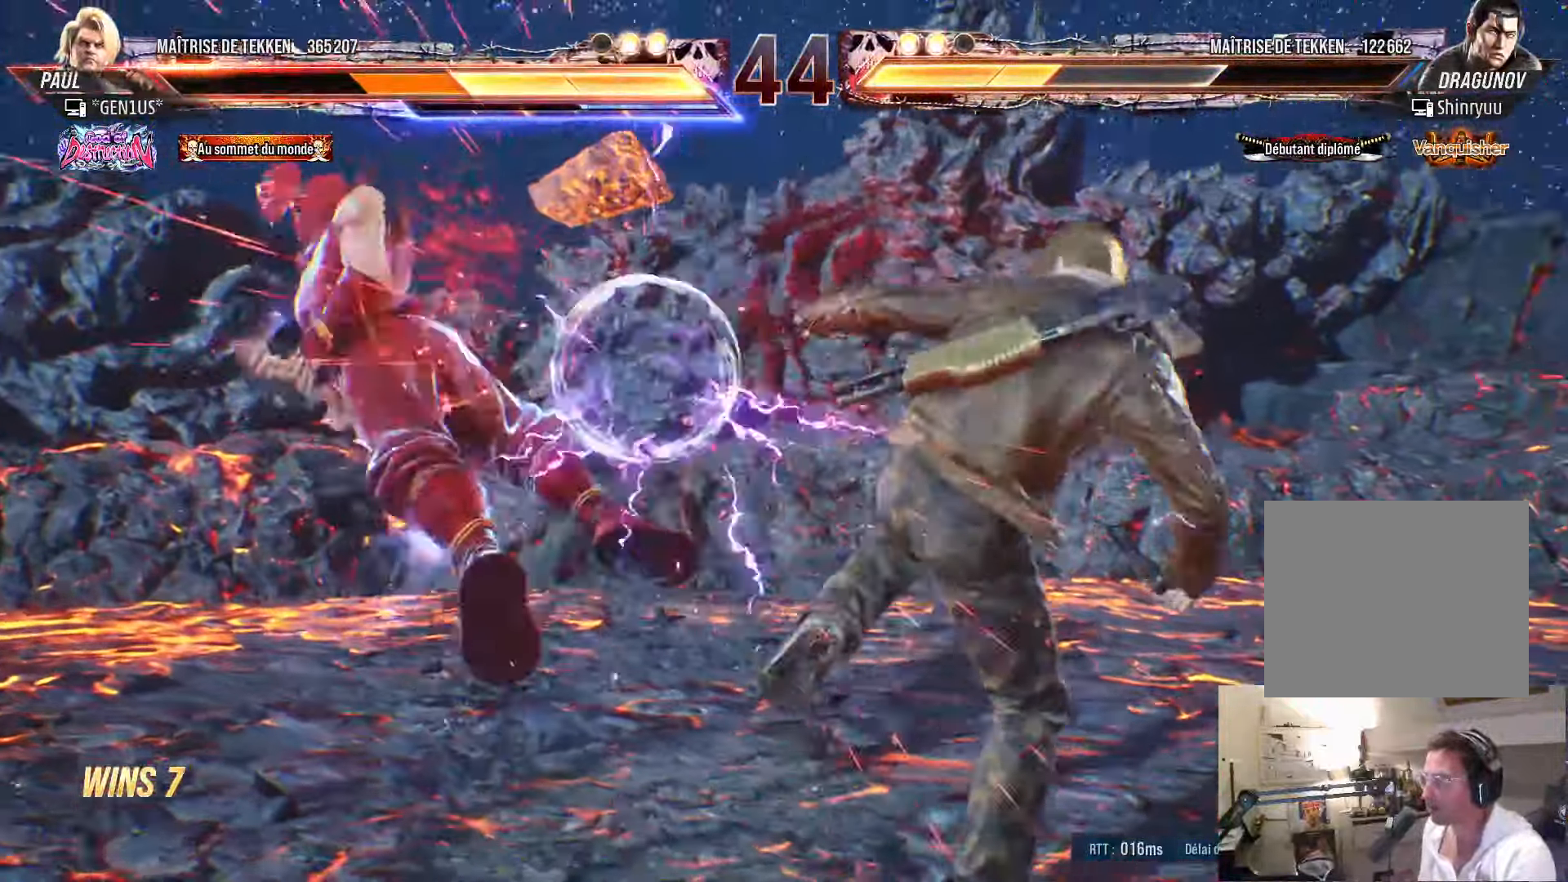
{"buttons": ["DPAD_LEFT"], "left_stick": "center", "right_stick": "center", "events": []}
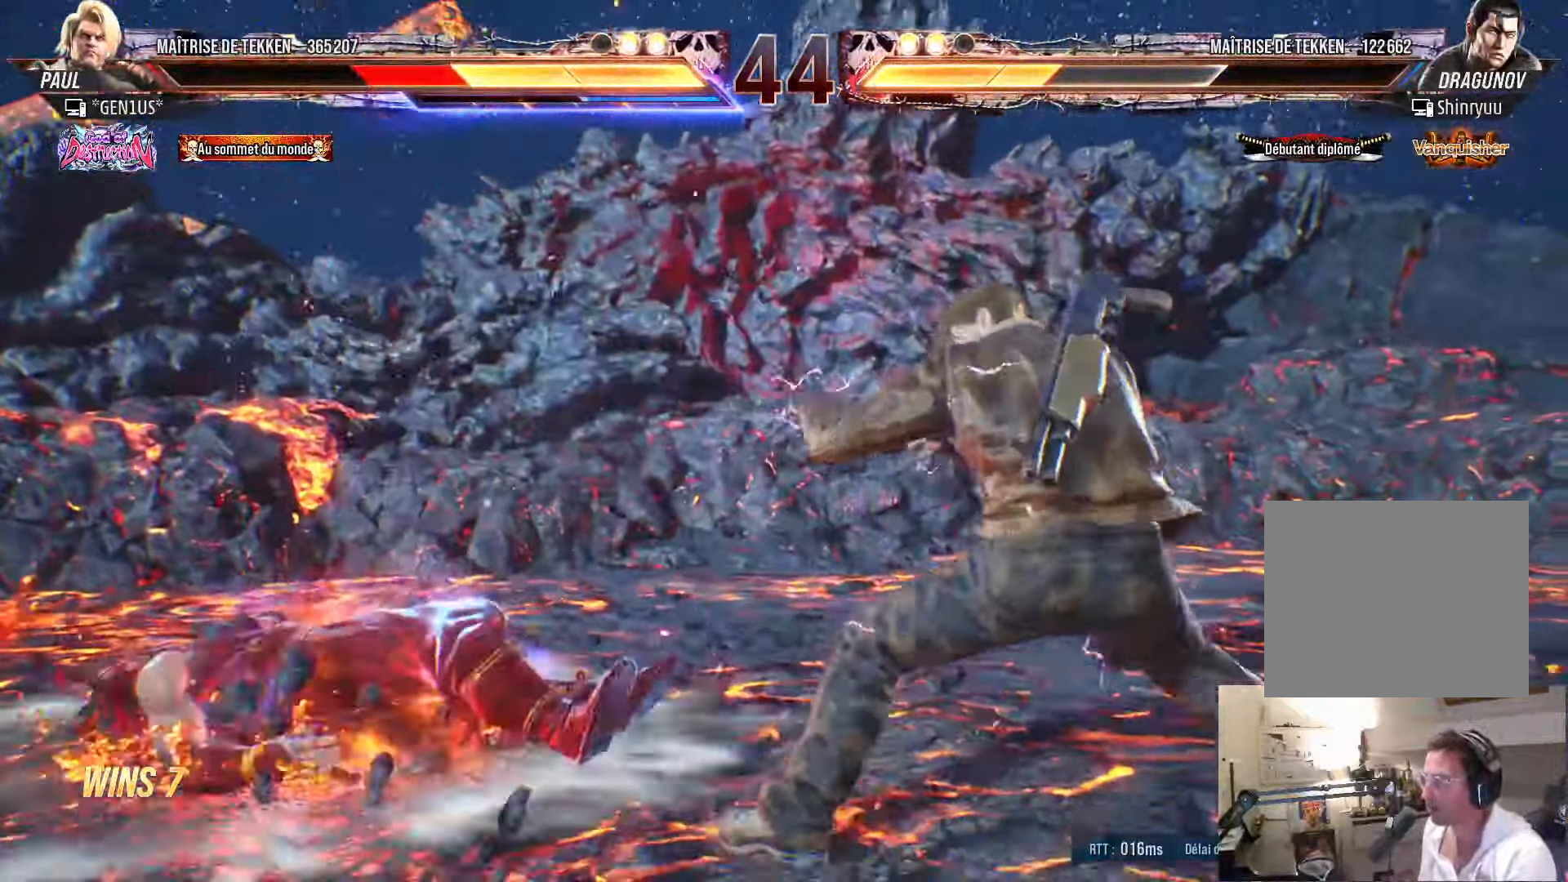
{"buttons": ["DPAD_LEFT"], "left_stick": "center", "right_stick": "center", "events": [[166, "DPAD_DOWN", "down"], [283, "DPAD_DOWN", "up"], [283, "DPAD_LEFT", "up"], [333, "DPAD_LEFT", "down"], [416, "DPAD_LEFT", "up"], [466, "DPAD_LEFT", "down"]]}
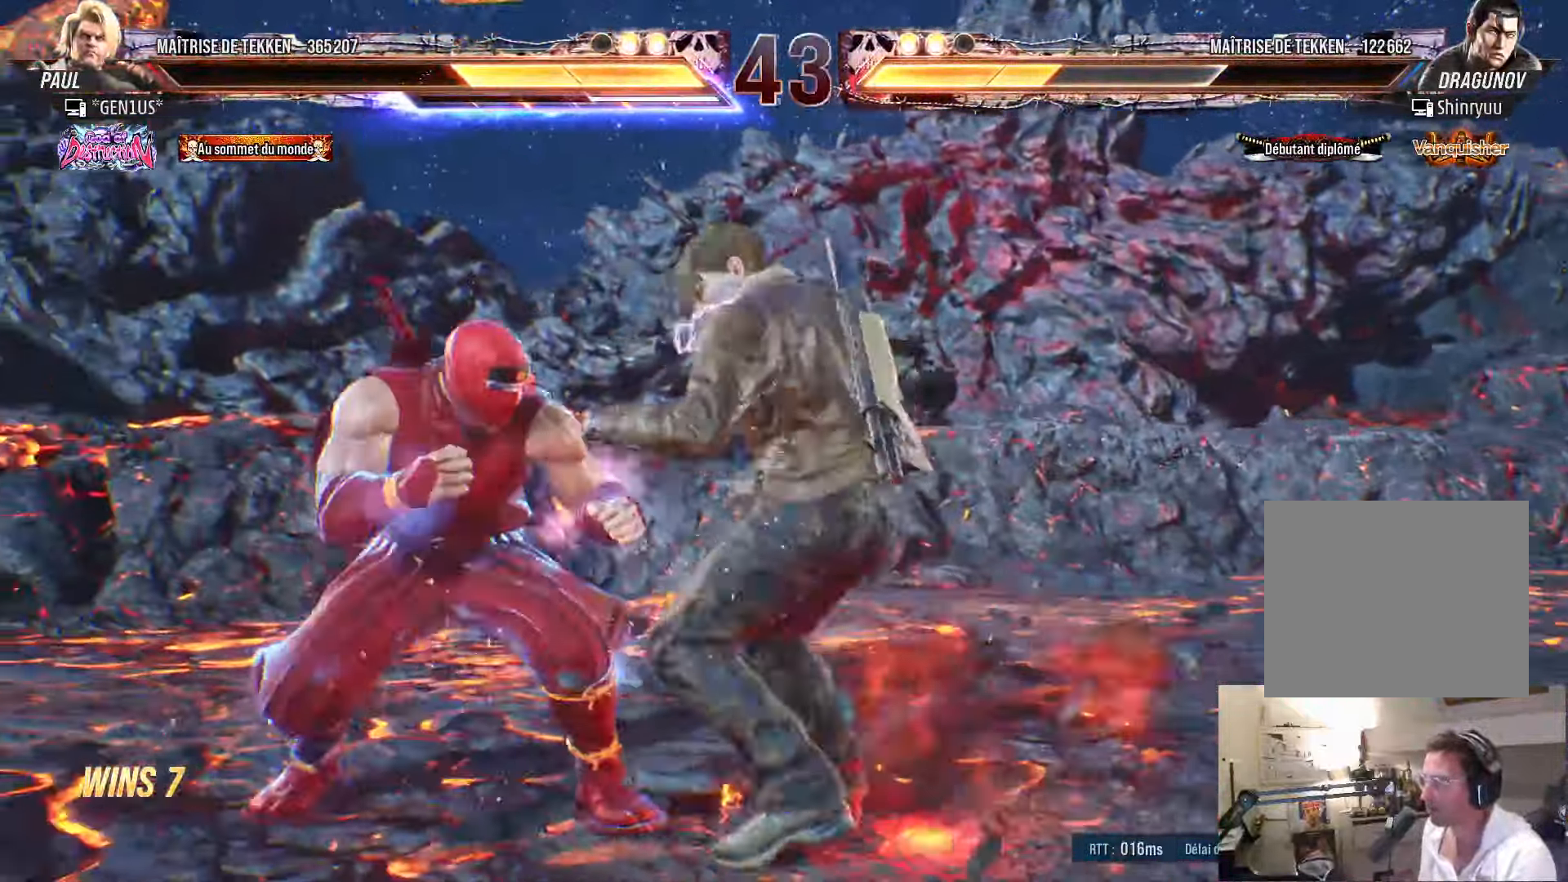
{"buttons": ["DPAD_LEFT"], "left_stick": "center", "right_stick": "center", "events": [[116, "DPAD_DOWN", "down"], [266, "DPAD_DOWN", "up"], [367, "SQUARE", "down"], [383, "TRIANGLE", "down"], [417, "DPAD_LEFT", "up"], [467, "SQUARE", "up"], [483, "TRIANGLE", "up"], [500, "DPAD_LEFT", "down"]]}
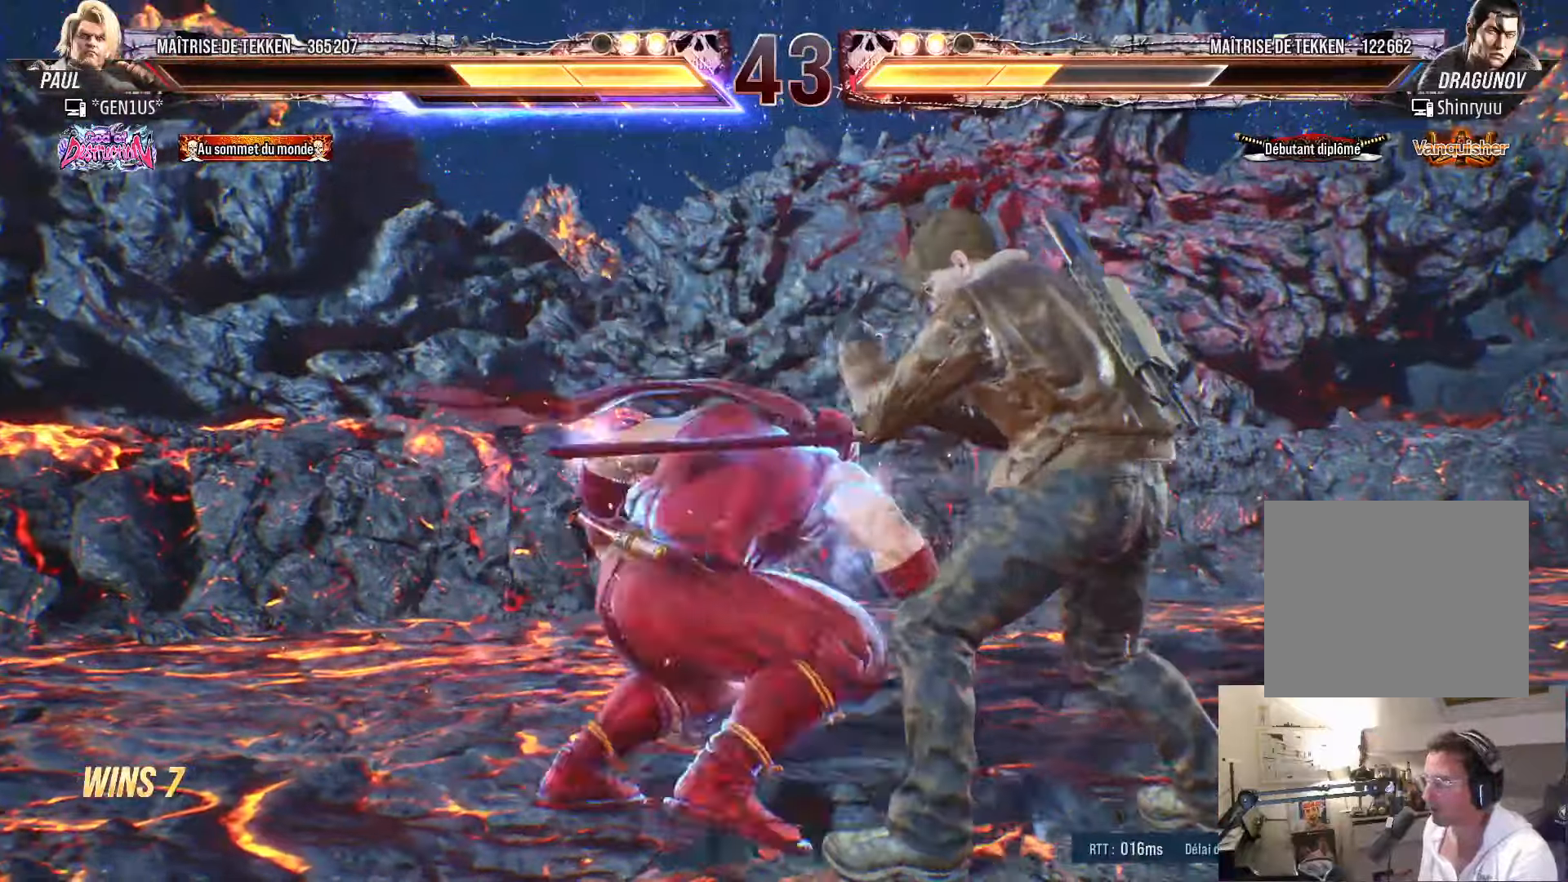
{"buttons": ["DPAD_LEFT"], "left_stick": "center", "right_stick": "center", "events": [[33, "SQUARE", "down"], [33, "TRIANGLE", "down"], [100, "SQUARE", "up"], [100, "TRIANGLE", "up"], [133, "SQUARE", "down"], [133, "TRIANGLE", "down"], [300, "SQUARE", "up"], [317, "TRIANGLE", "up"]]}
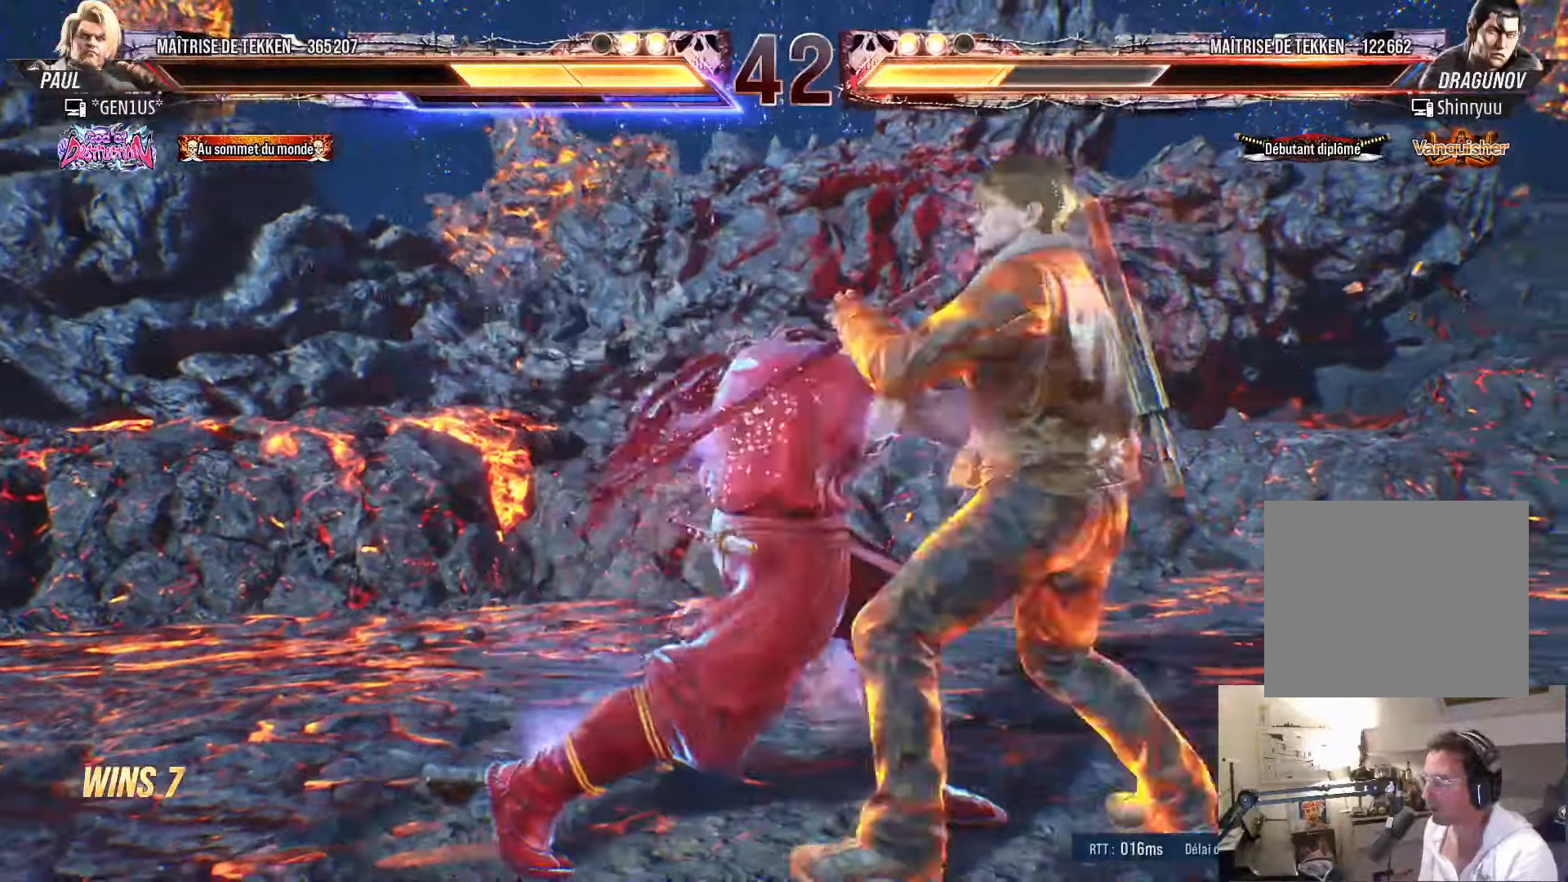
{"buttons": ["DPAD_RIGHT"], "left_stick": "center", "right_stick": "center", "events": [[100, "DPAD_LEFT", "up"], [233, "CROSS", "down"], [300, "CROSS", "up"], [333, "DPAD_RIGHT", "down"], [333, "TRIANGLE", "down"], [417, "TRIANGLE", "up"]]}
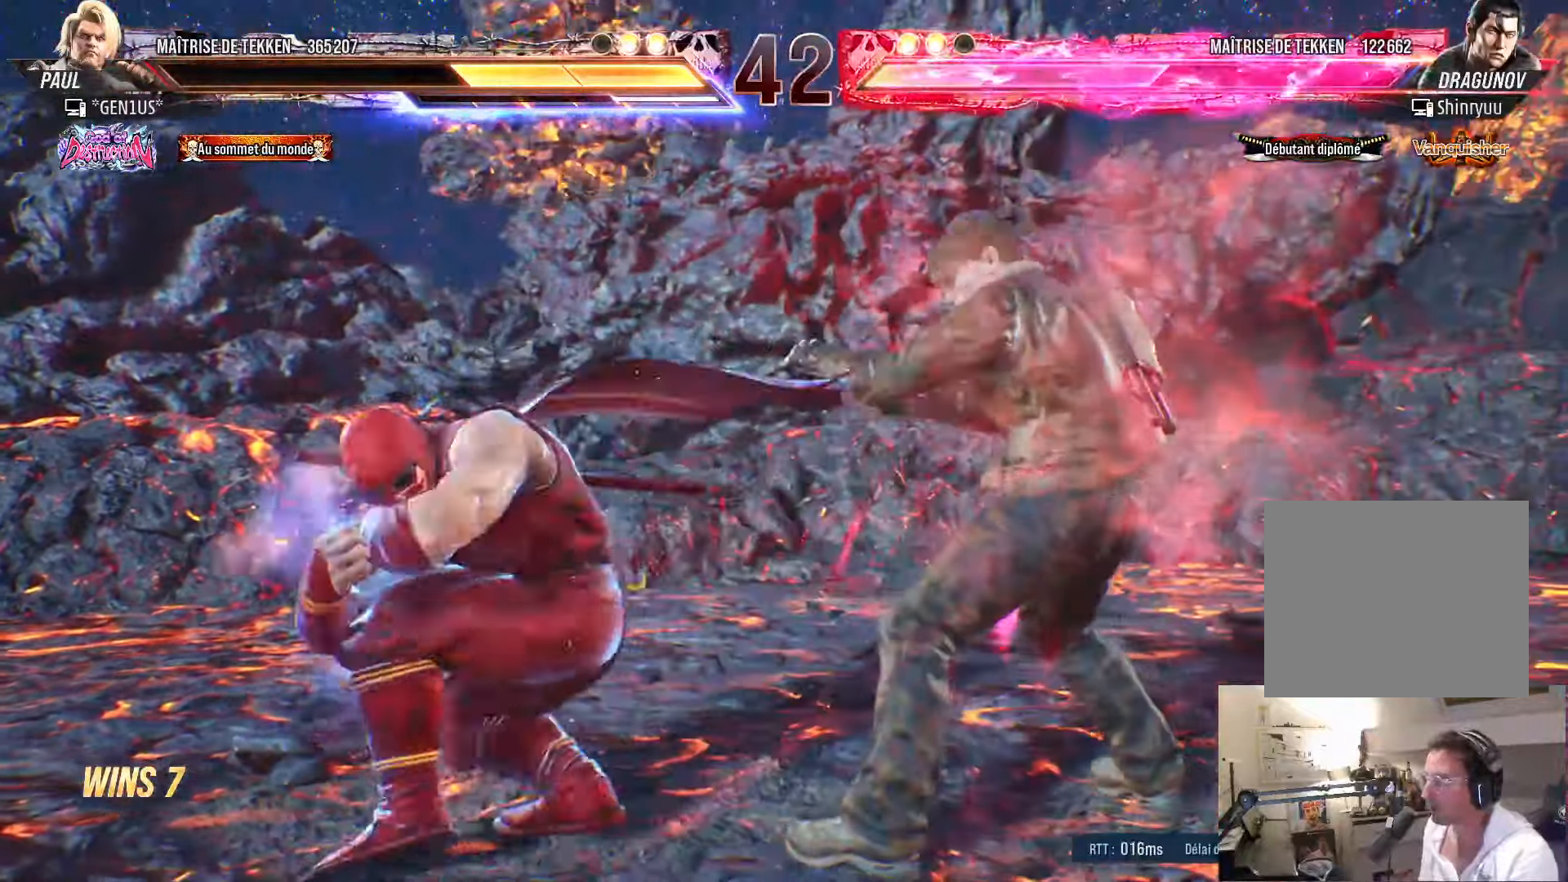
{"buttons": ["DPAD_RIGHT"], "left_stick": "center", "right_stick": "center", "events": []}
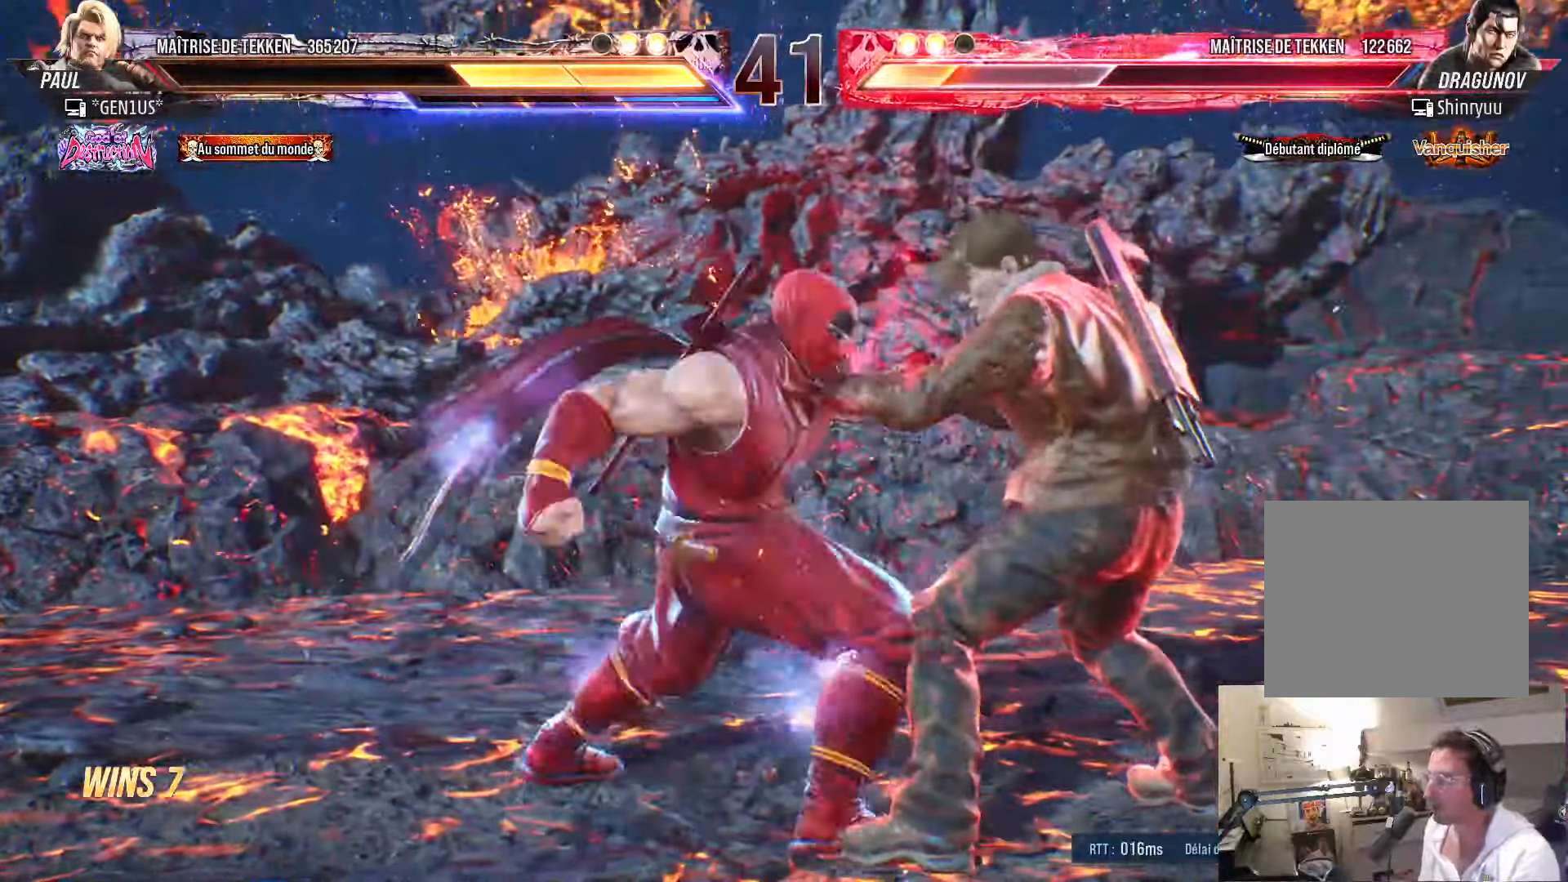
{"buttons": ["CROSS", "TRIANGLE", "DPAD_LEFT"], "left_stick": "center", "right_stick": "center", "events": [[167, "CROSS", "down"], [283, "DPAD_RIGHT", "up"], [350, "DPAD_LEFT", "down"], [417, "TRIANGLE", "down"]]}
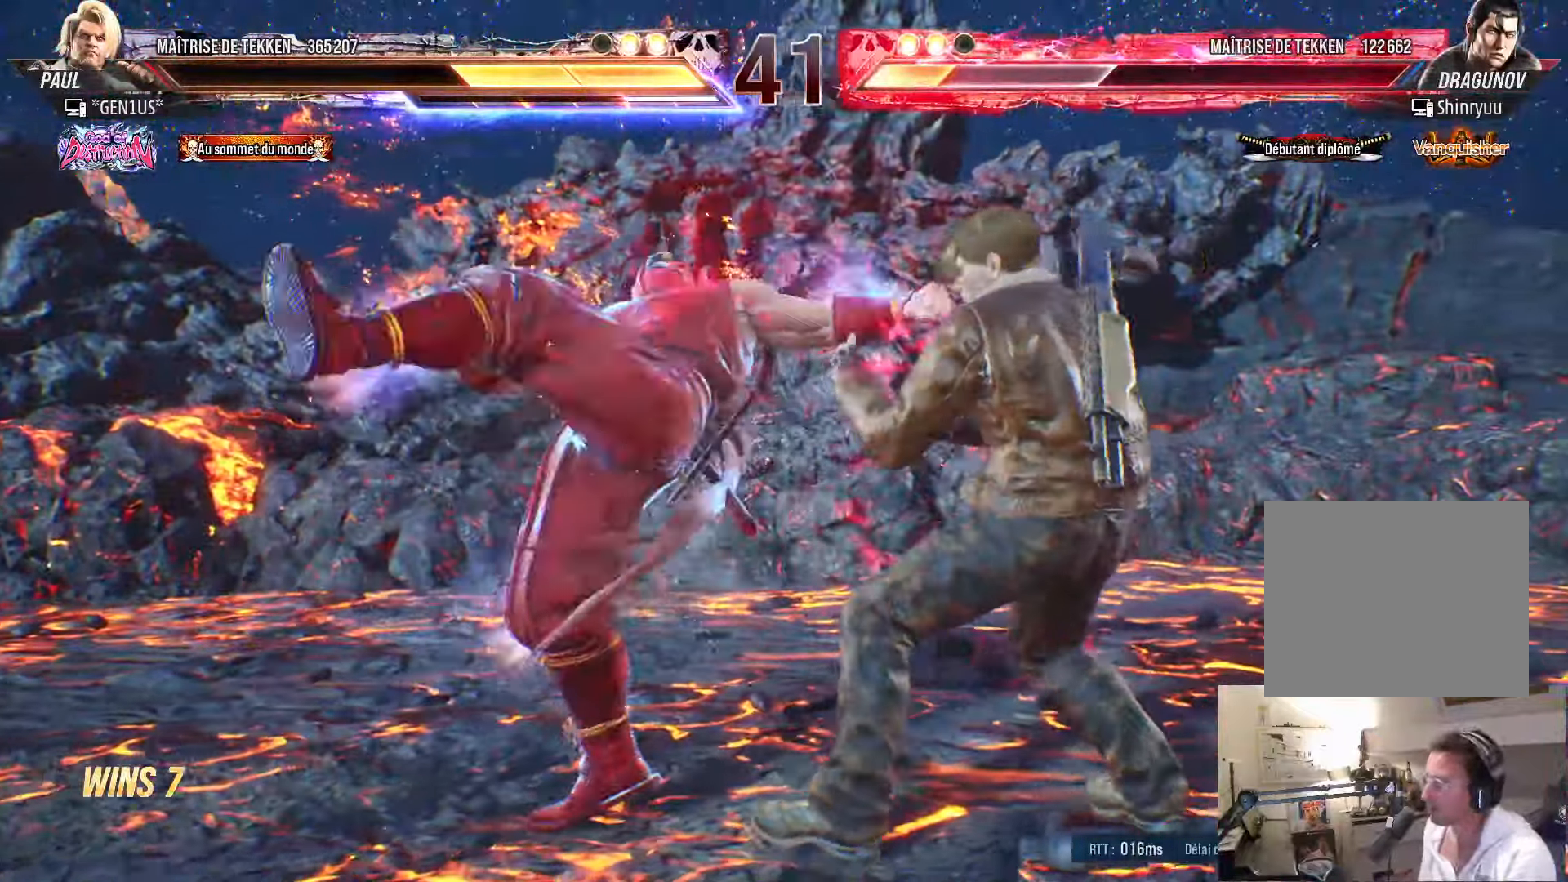
{"buttons": [], "left_stick": "center", "right_stick": "center", "events": [[383, "DPAD_LEFT", "up"], [450, "TRIANGLE", "up"], [483, "CROSS", "up"]]}
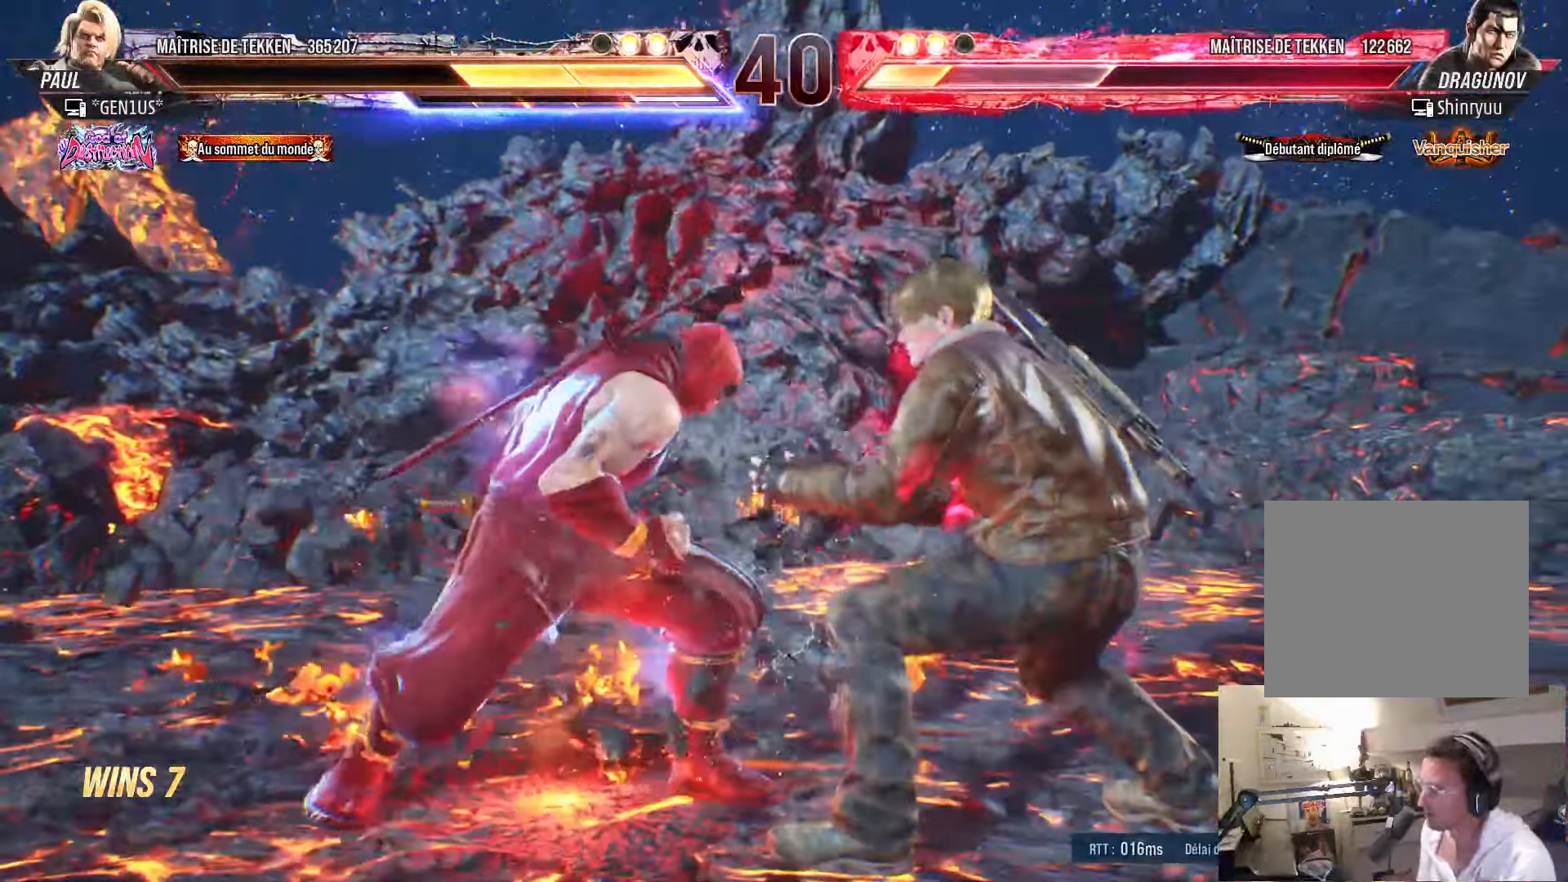
{"buttons": ["DPAD_LEFT"], "left_stick": "center", "right_stick": "center", "events": [[50, "DPAD_LEFT", "down"], [117, "DPAD_LEFT", "up"], [183, "DPAD_LEFT", "down"]]}
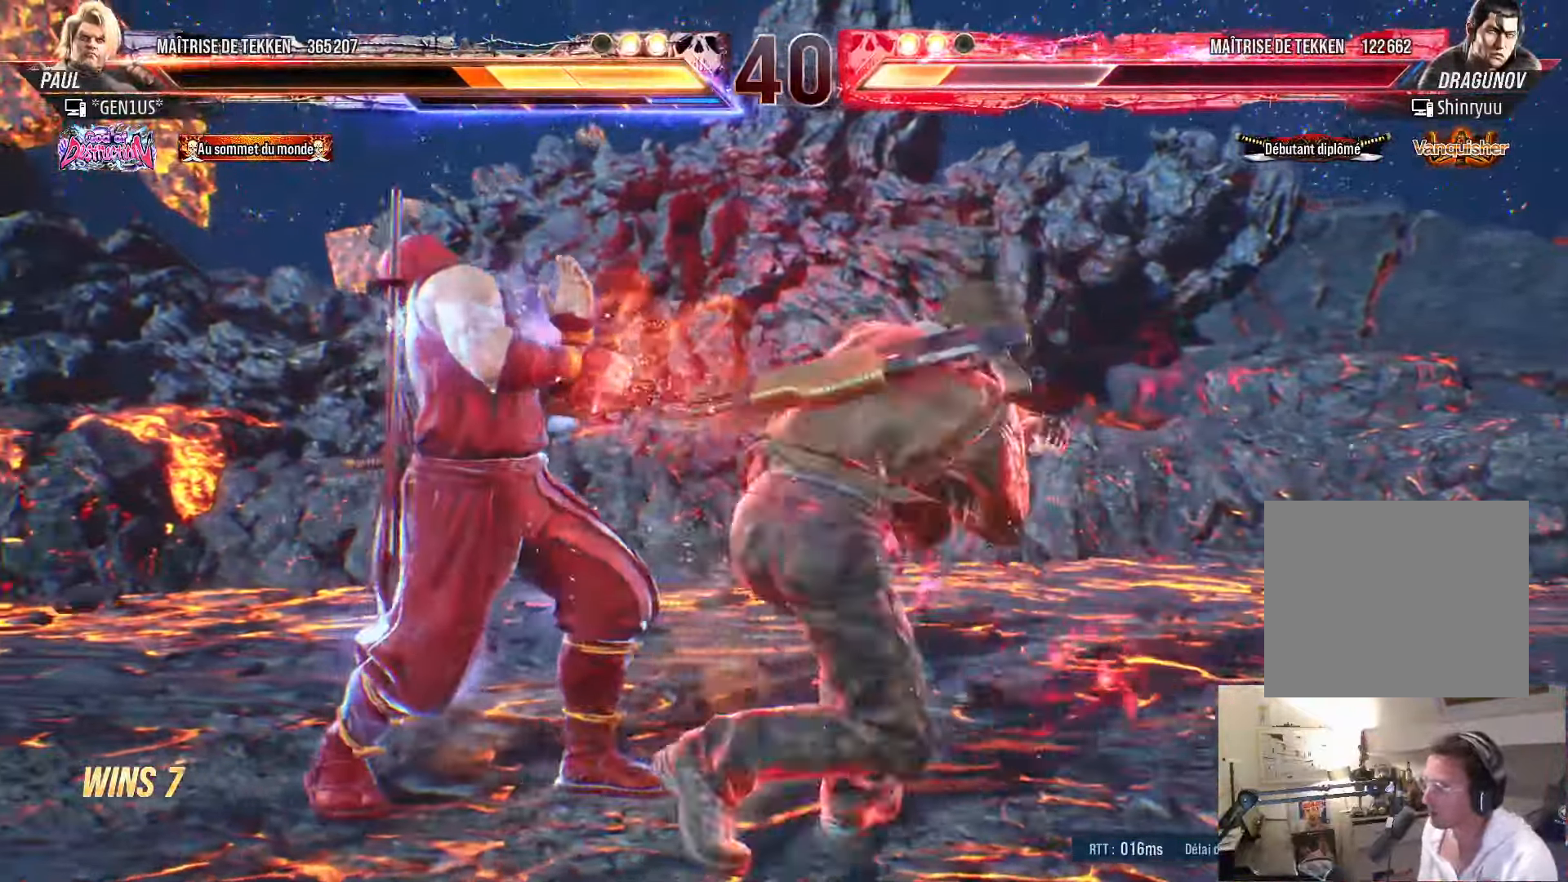
{"buttons": [], "left_stick": "center", "right_stick": "center", "events": [[483, "DPAD_LEFT", "up"]]}
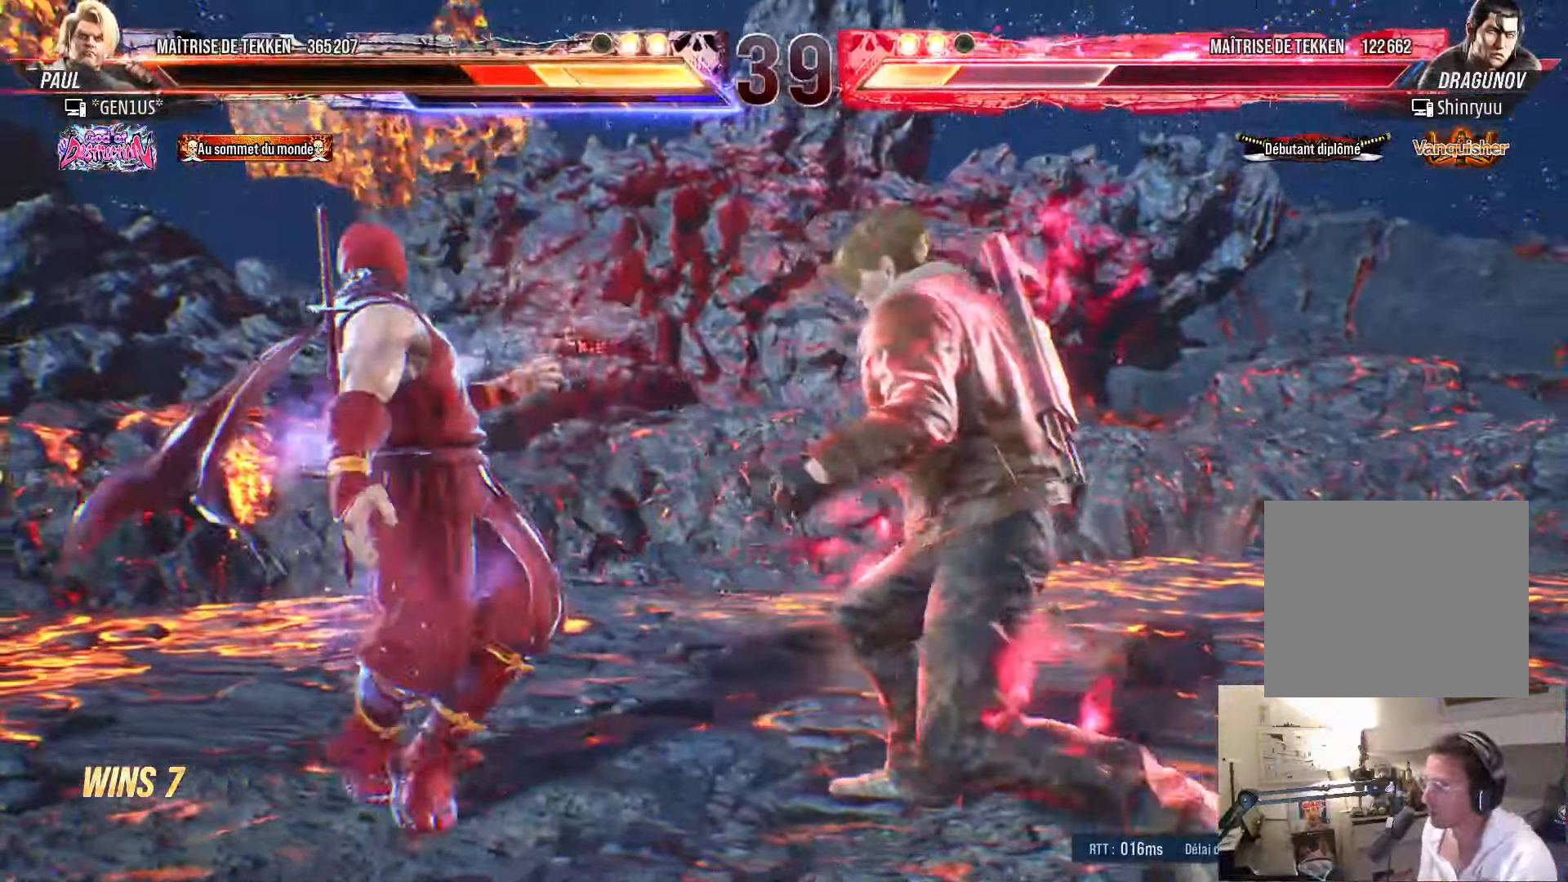
{"buttons": ["DPAD_LEFT"], "left_stick": "center", "right_stick": "center", "events": [[150, "DPAD_LEFT", "down"], [217, "DPAD_LEFT", "up"], [283, "DPAD_LEFT", "down"]]}
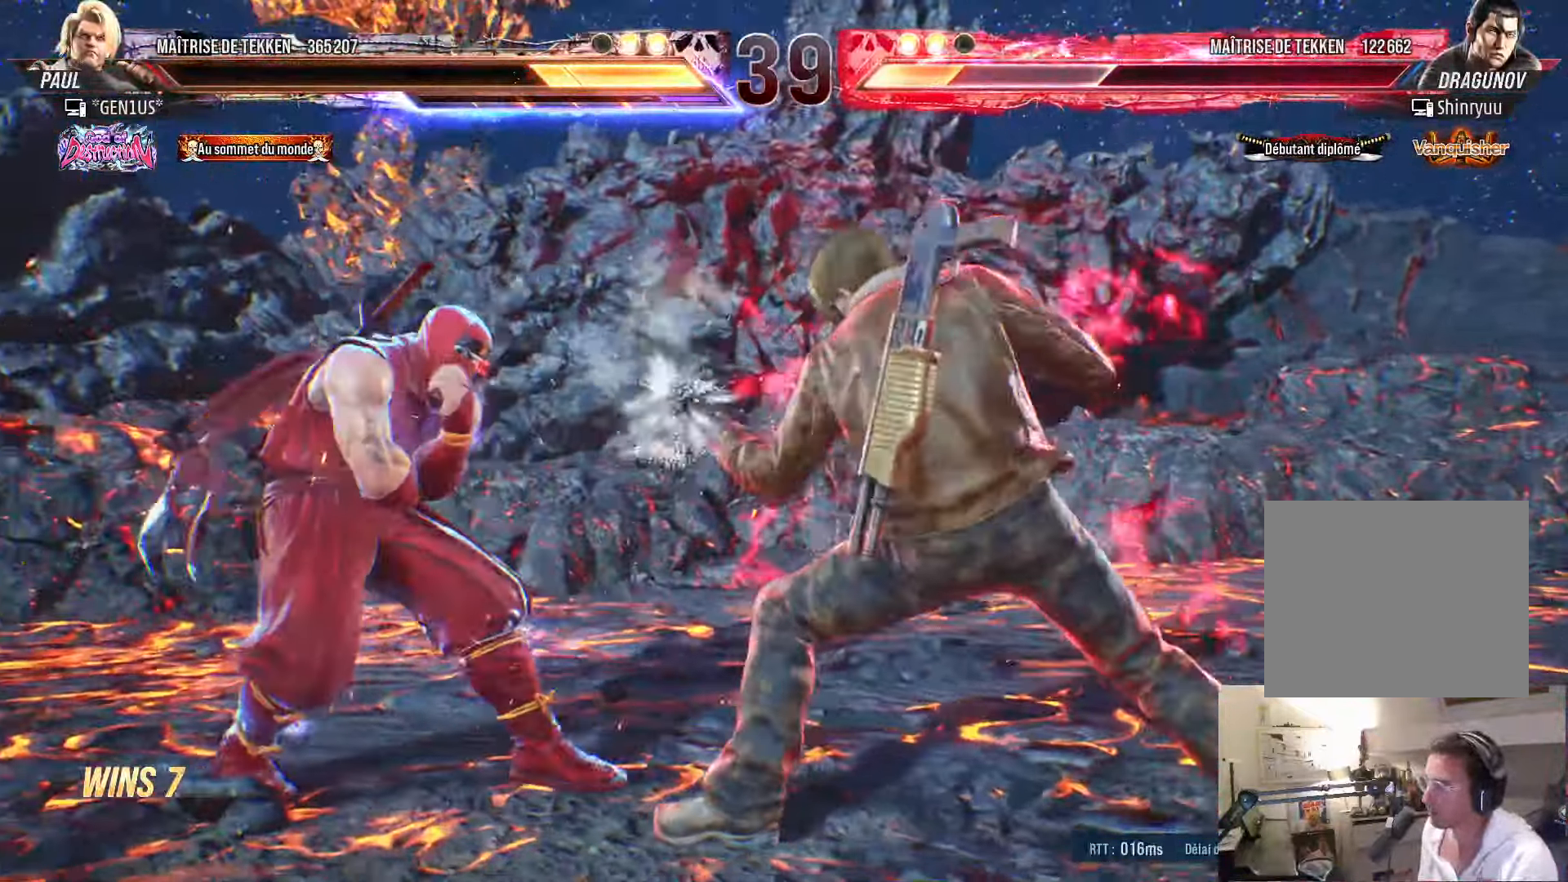
{"buttons": [], "left_stick": "center", "right_stick": "center", "events": [[100, "DPAD_LEFT", "up"], [183, "DPAD_LEFT", "down"], [233, "DPAD_LEFT", "up"], [300, "DPAD_LEFT", "down"], [467, "DPAD_LEFT", "up"]]}
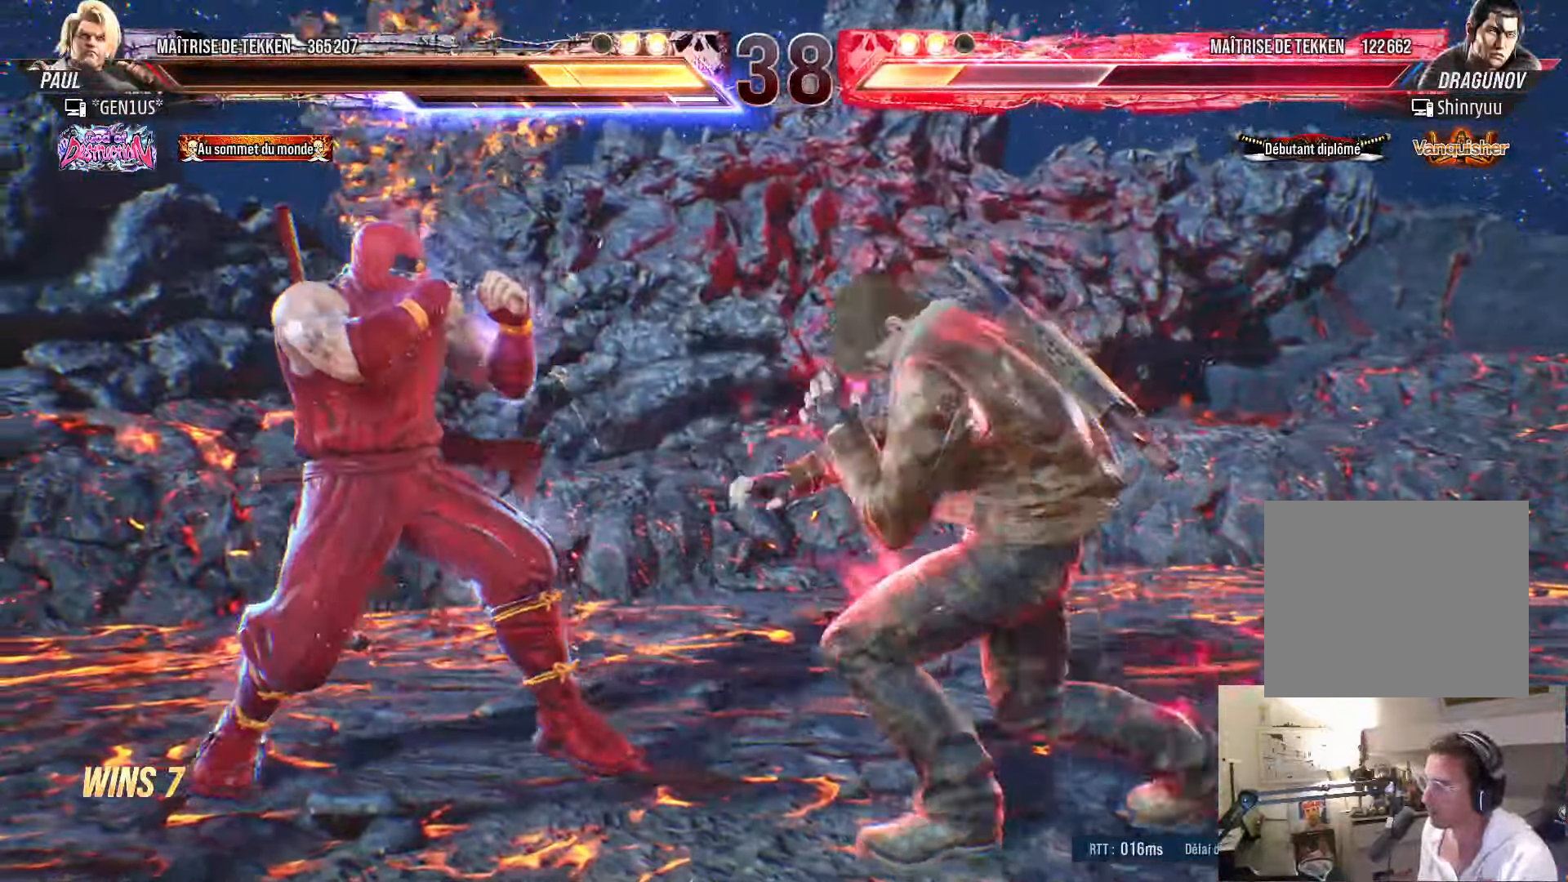
{"buttons": ["TRIANGLE"], "left_stick": "center", "right_stick": "center", "events": [[33, "DPAD_LEFT", "down"], [117, "DPAD_LEFT", "up"], [150, "DPAD_LEFT", "down"], [233, "DPAD_DOWN", "down"], [233, "DPAD_LEFT", "up"], [267, "DPAD_LEFT", "down"], [317, "DPAD_LEFT", "up"], [367, "DPAD_LEFT", "down"], [434, "DPAD_LEFT", "up"], [467, "DPAD_DOWN", "up"], [500, "TRIANGLE", "down"]]}
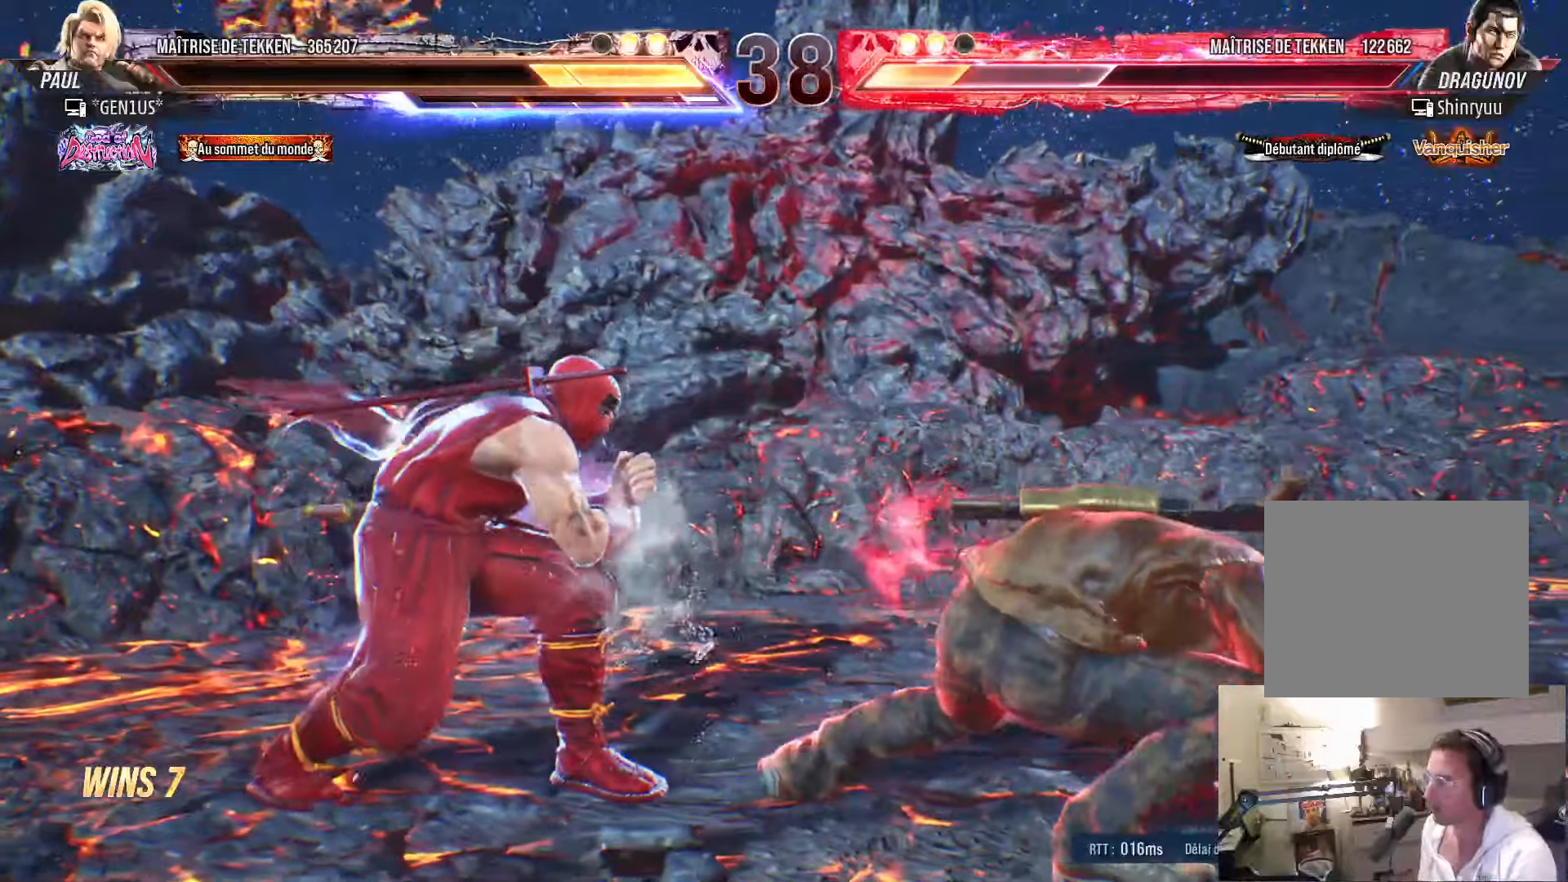
{"buttons": [], "left_stick": "center", "right_stick": "center", "events": [[34, "TRIANGLE", "up"], [117, "TRIANGLE", "down"], [317, "TRIANGLE", "up"]]}
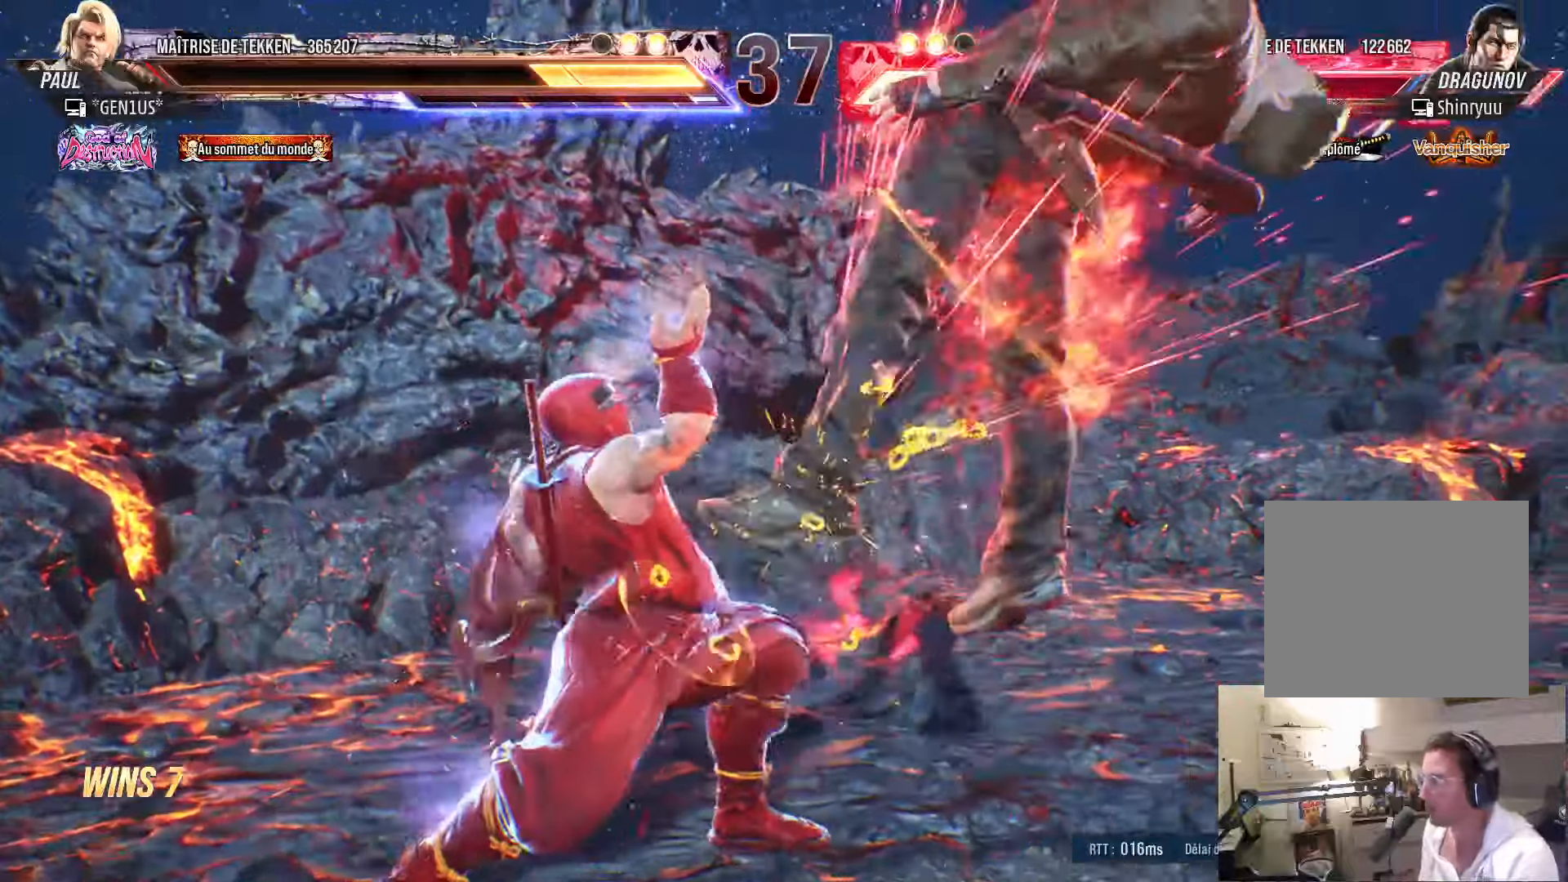
{"buttons": ["DPAD_LEFT"], "left_stick": "center", "right_stick": "center", "events": [[200, "DPAD_LEFT", "down"], [284, "SQUARE", "down"], [334, "SQUARE", "up"], [400, "SQUARE", "down"], [450, "SQUARE", "up"]]}
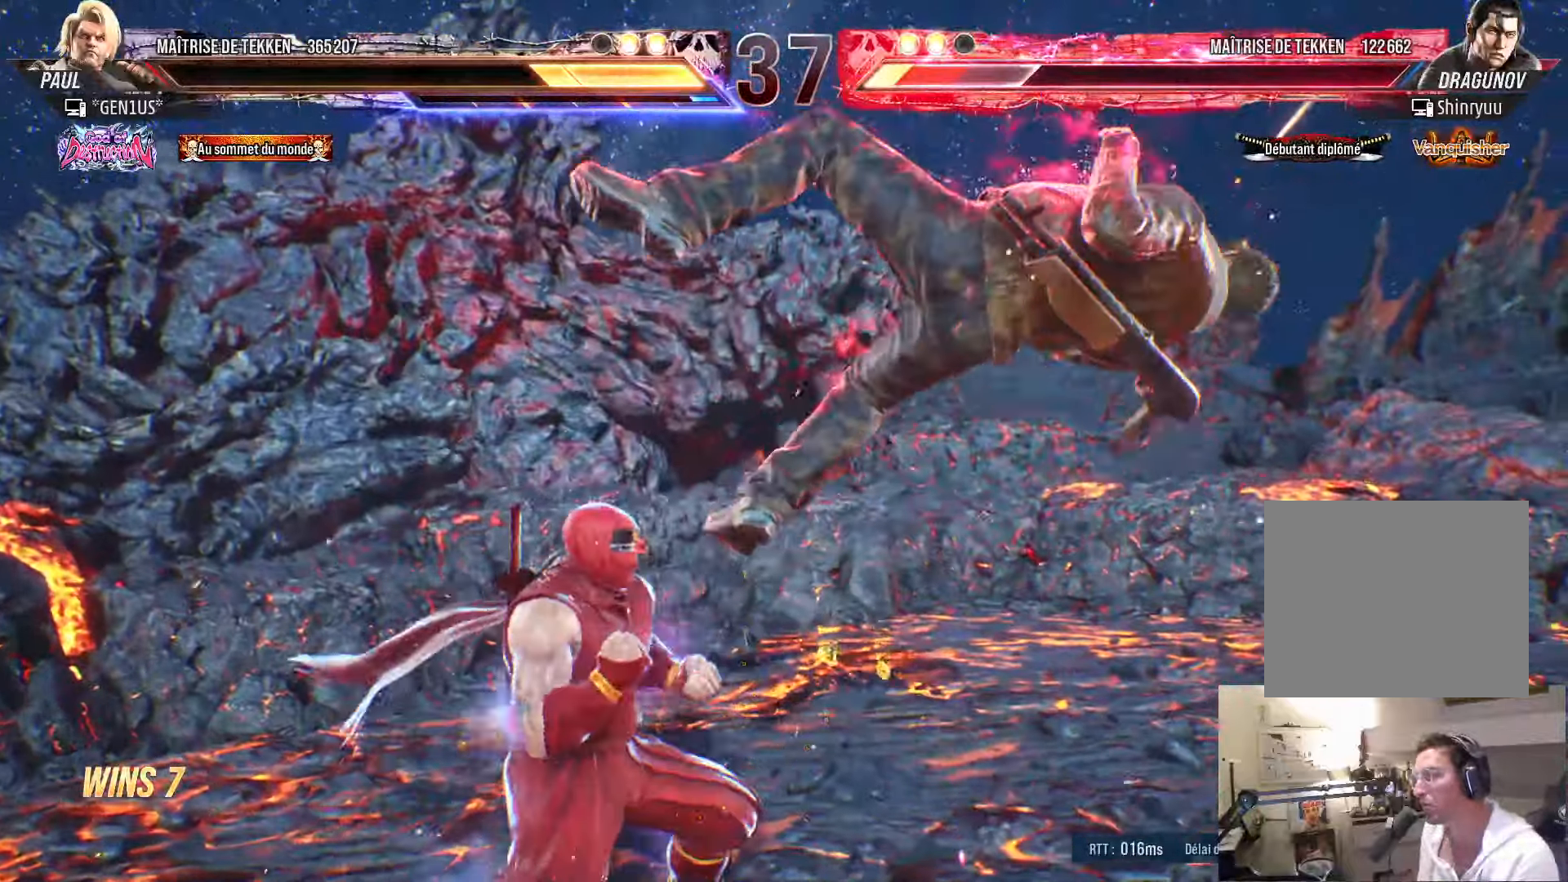
{"buttons": ["TRIANGLE"], "left_stick": "center", "right_stick": "center", "events": [[17, "SQUARE", "down"], [100, "SQUARE", "up"], [134, "SQUARE", "down"], [200, "TRIANGLE", "down"], [217, "SQUARE", "up"], [284, "TRIANGLE", "up"], [350, "TRIANGLE", "down"], [434, "TRIANGLE", "up"], [467, "DPAD_LEFT", "up"], [500, "TRIANGLE", "down"]]}
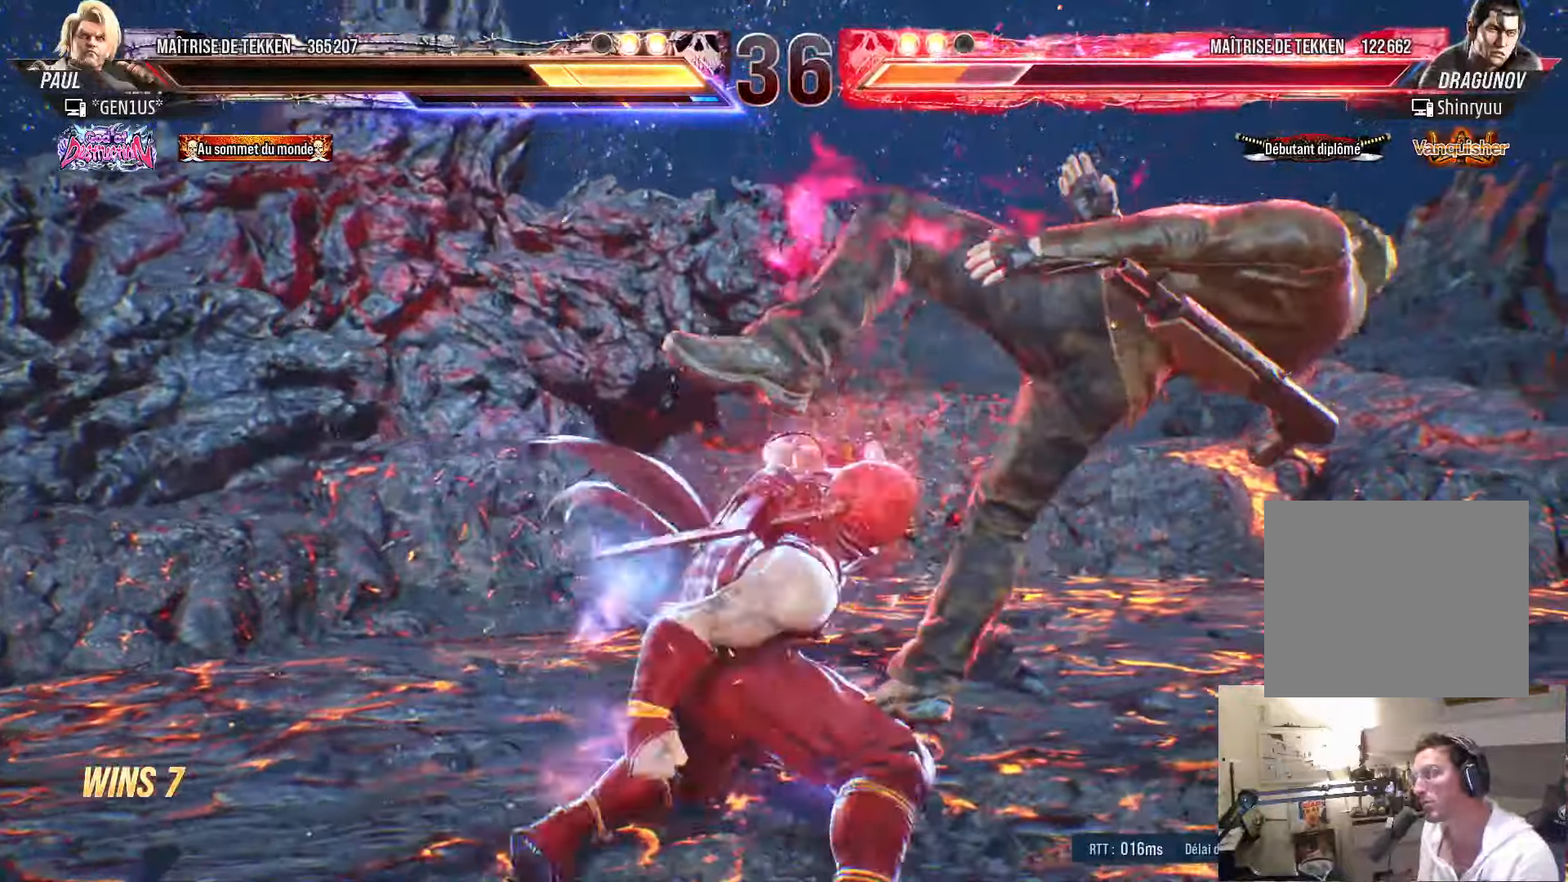
{"buttons": [], "left_stick": "center", "right_stick": "center", "events": [[117, "TRIANGLE", "up"]]}
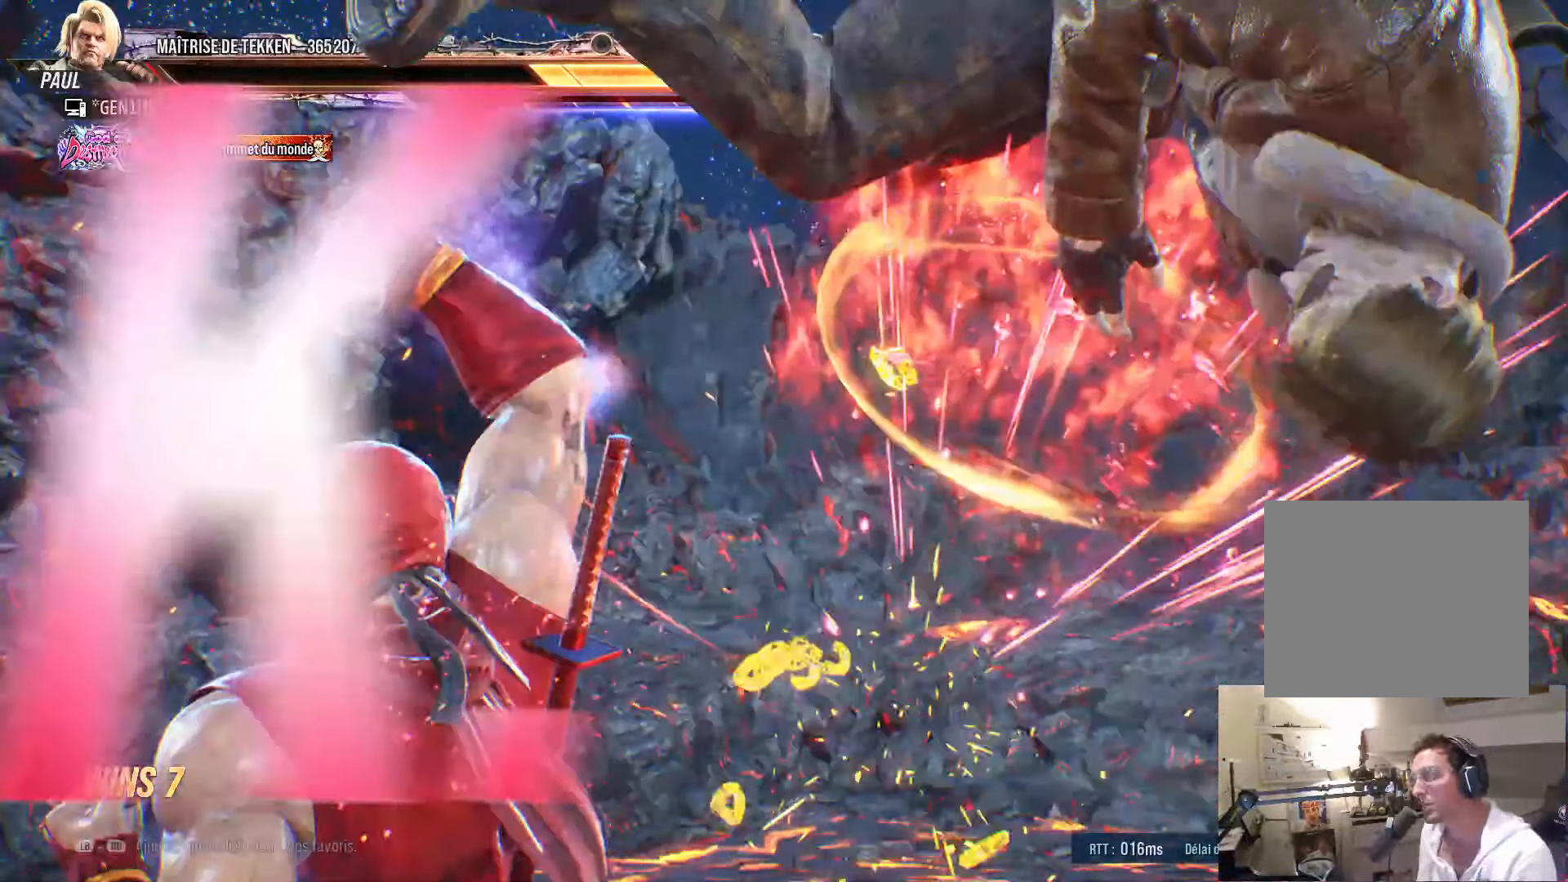
{"buttons": [], "left_stick": "center", "right_stick": "center", "events": []}
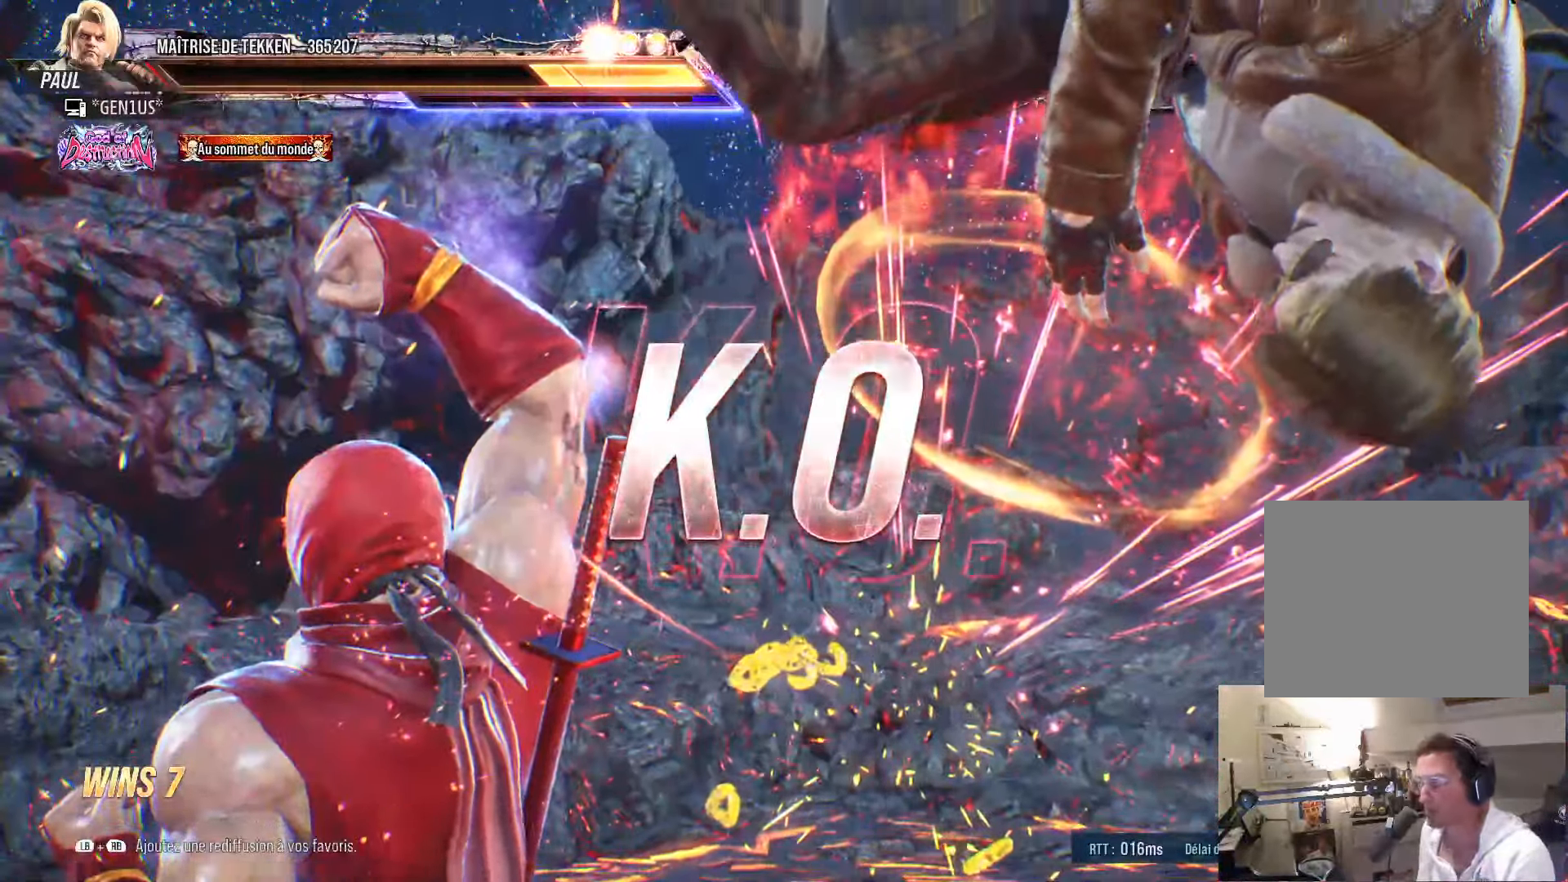
{"buttons": [], "left_stick": "center", "right_stick": "center", "events": []}
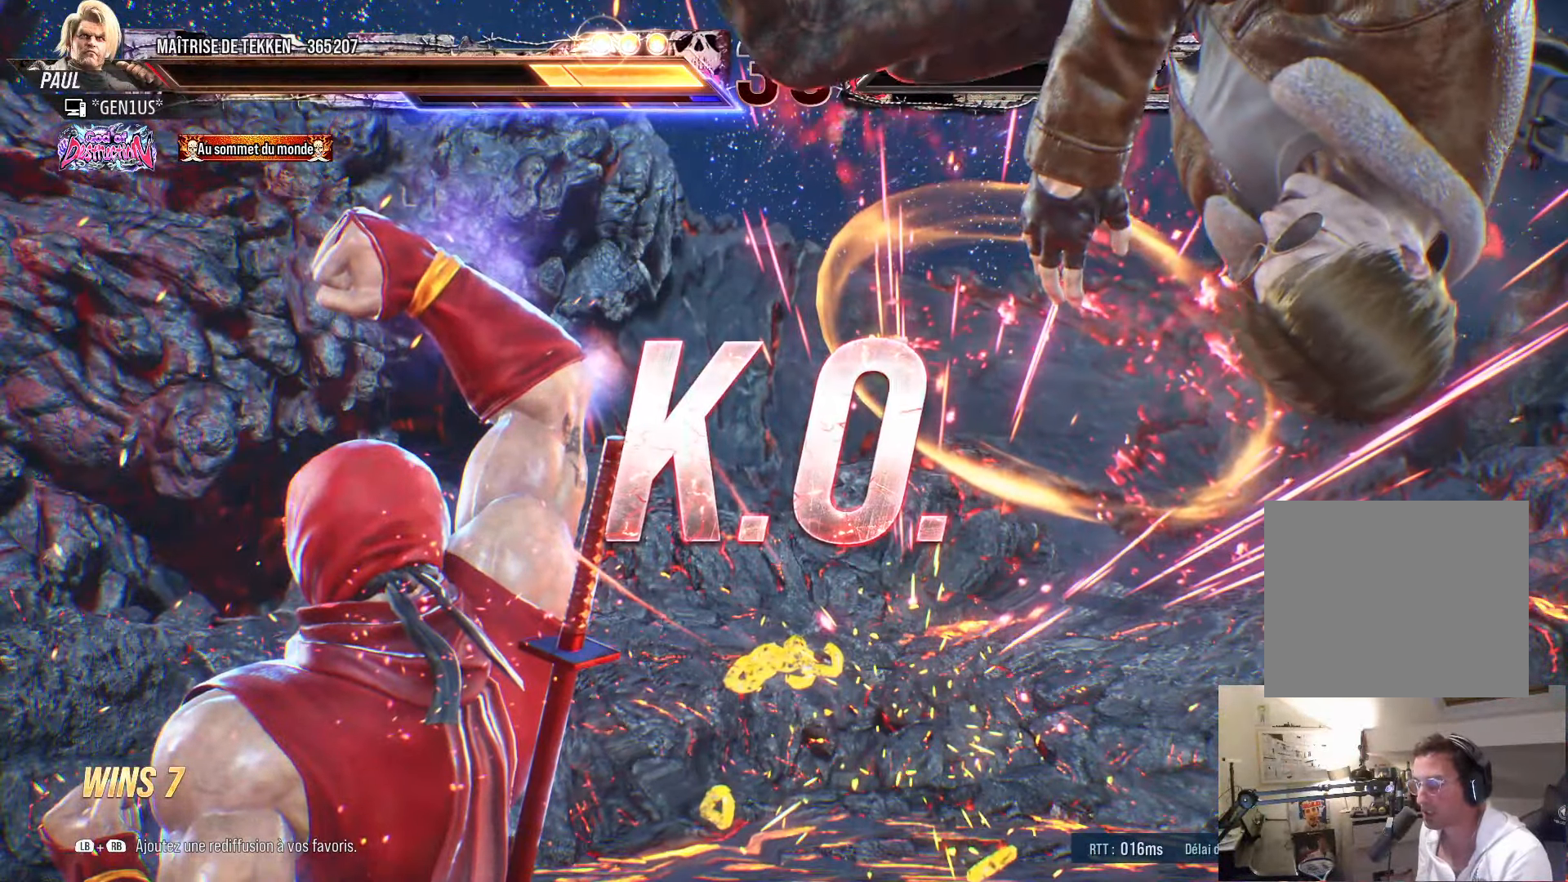
{"buttons": [], "left_stick": "center", "right_stick": "center", "events": []}
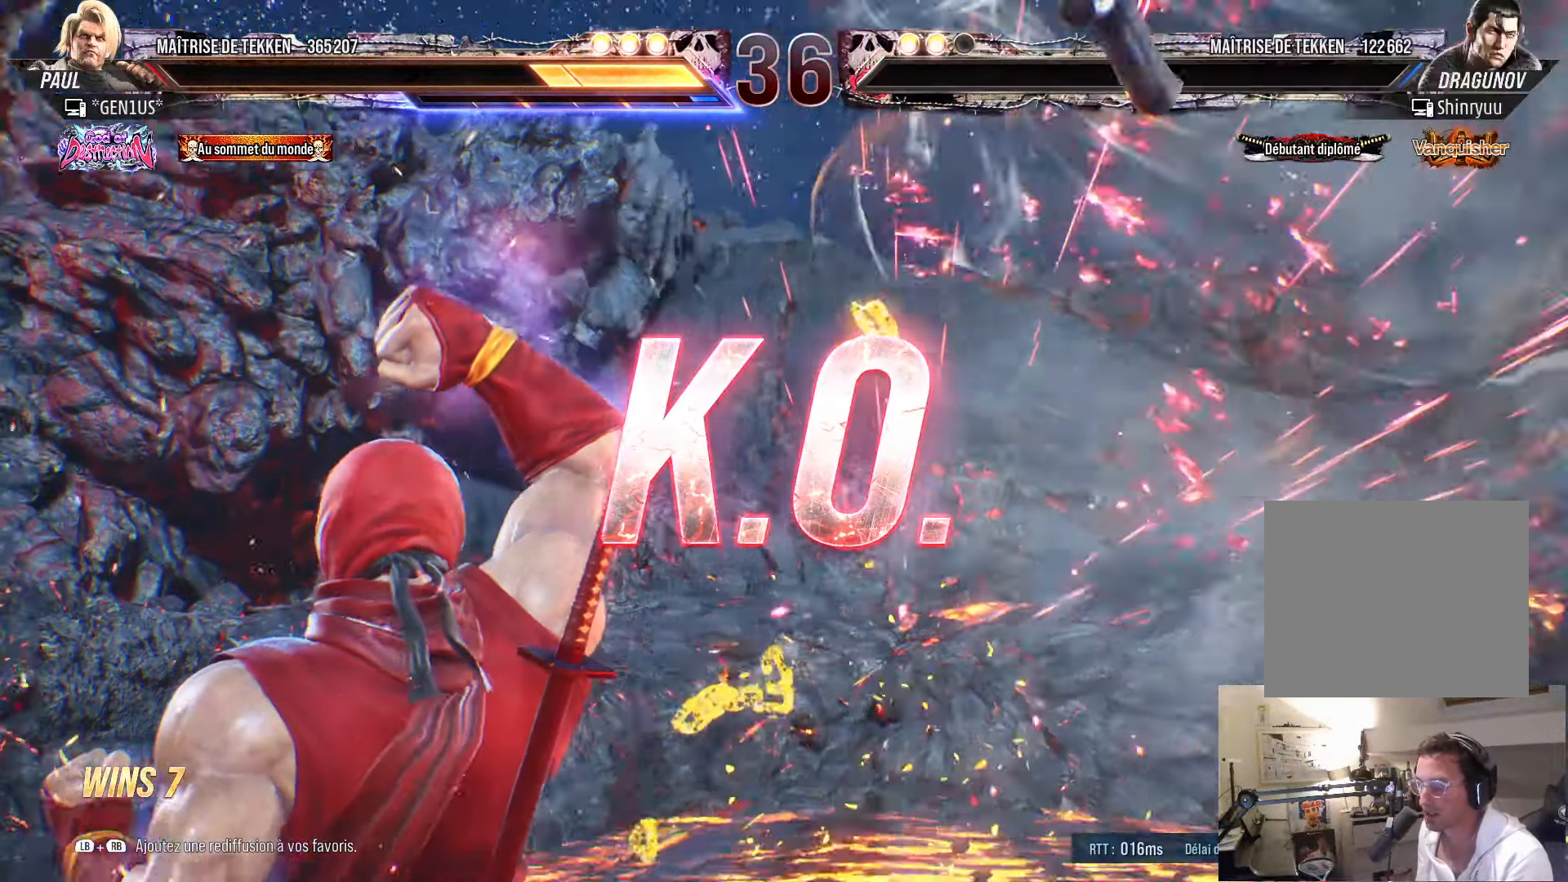
{"buttons": ["DPAD_RIGHT"], "left_stick": "center", "right_stick": "center", "events": [[367, "DPAD_RIGHT", "down"], [417, "DPAD_RIGHT", "up"], [500, "DPAD_RIGHT", "down"]]}
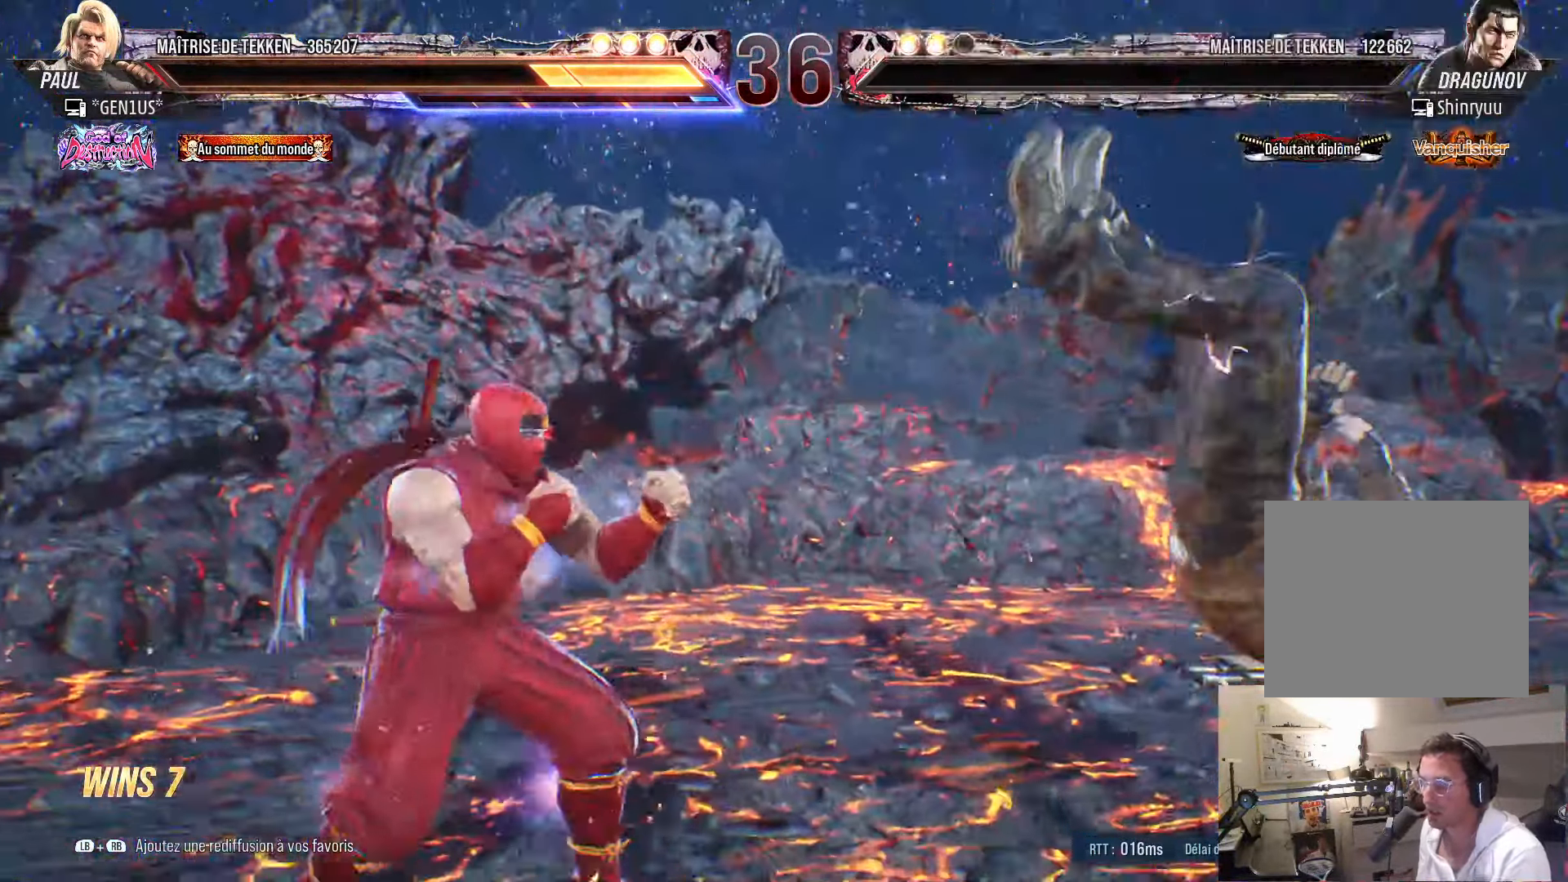
{"buttons": [], "left_stick": "center", "right_stick": "center", "events": [[67, "DPAD_RIGHT", "up"], [100, "DPAD_DOWN", "down"], [150, "DPAD_RIGHT", "down"], [167, "DPAD_DOWN", "up"], [217, "DPAD_RIGHT", "up"], [217, "TRIANGLE", "down"], [250, "TRIANGLE", "up"]]}